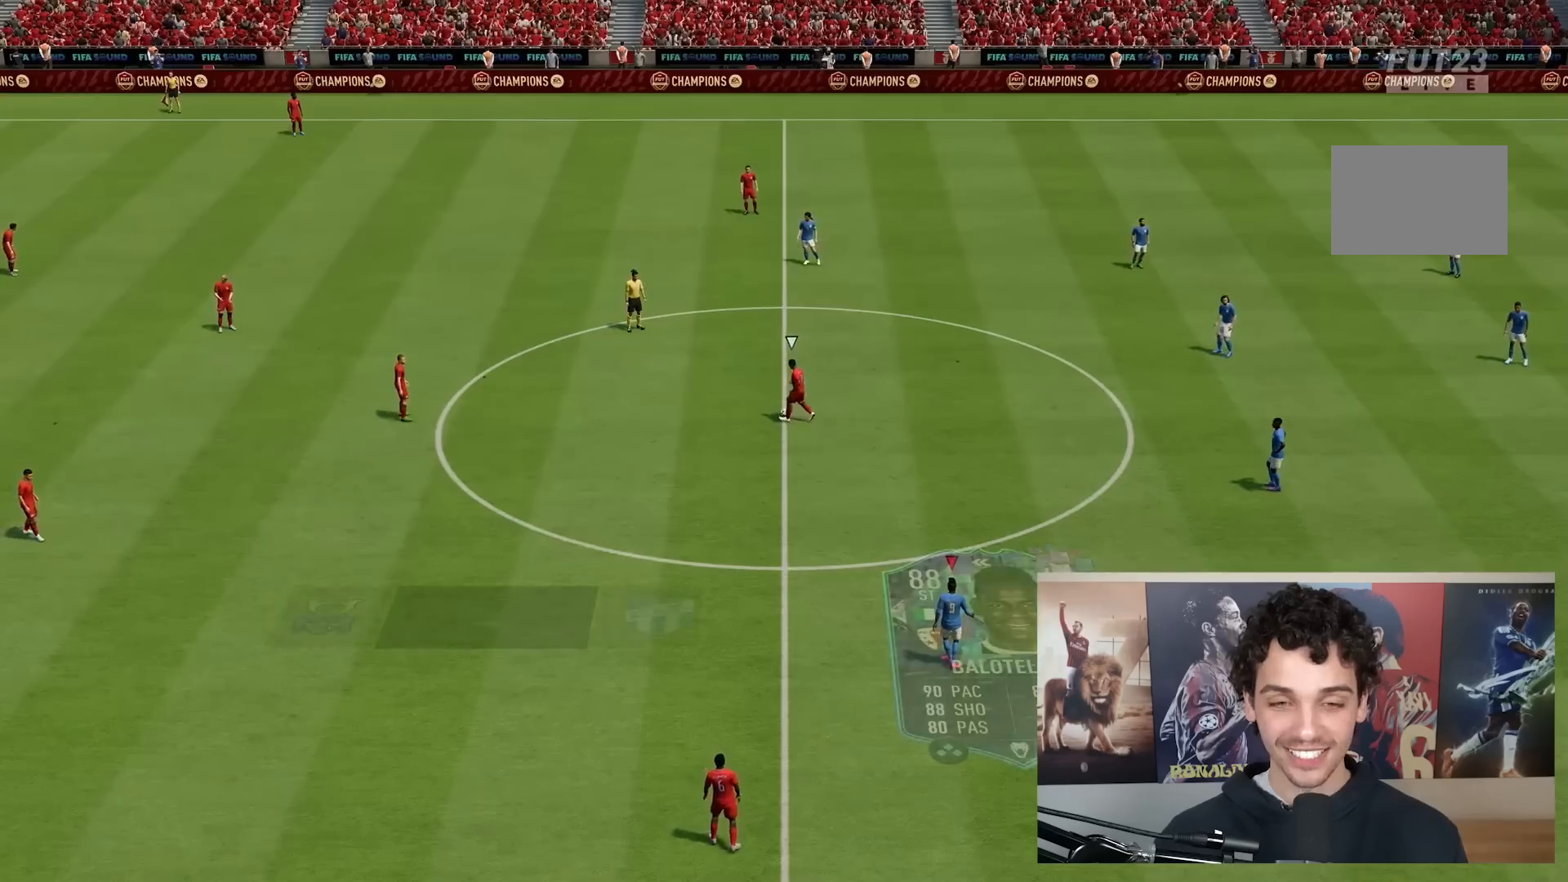
Gameplay with a controller (Xbox layout); each line is a JSON object with the inputs held at the frame after it. "events" lists button and stick changes between this image and that frame as [ms after this image, input, new state], when the widget could be followed in between. Not read: L3 R3.
{"buttons": [], "left_stick": "center", "right_stick": "center", "events": [[117, "right_stick", "down"], [200, "right_stick", "center"]]}
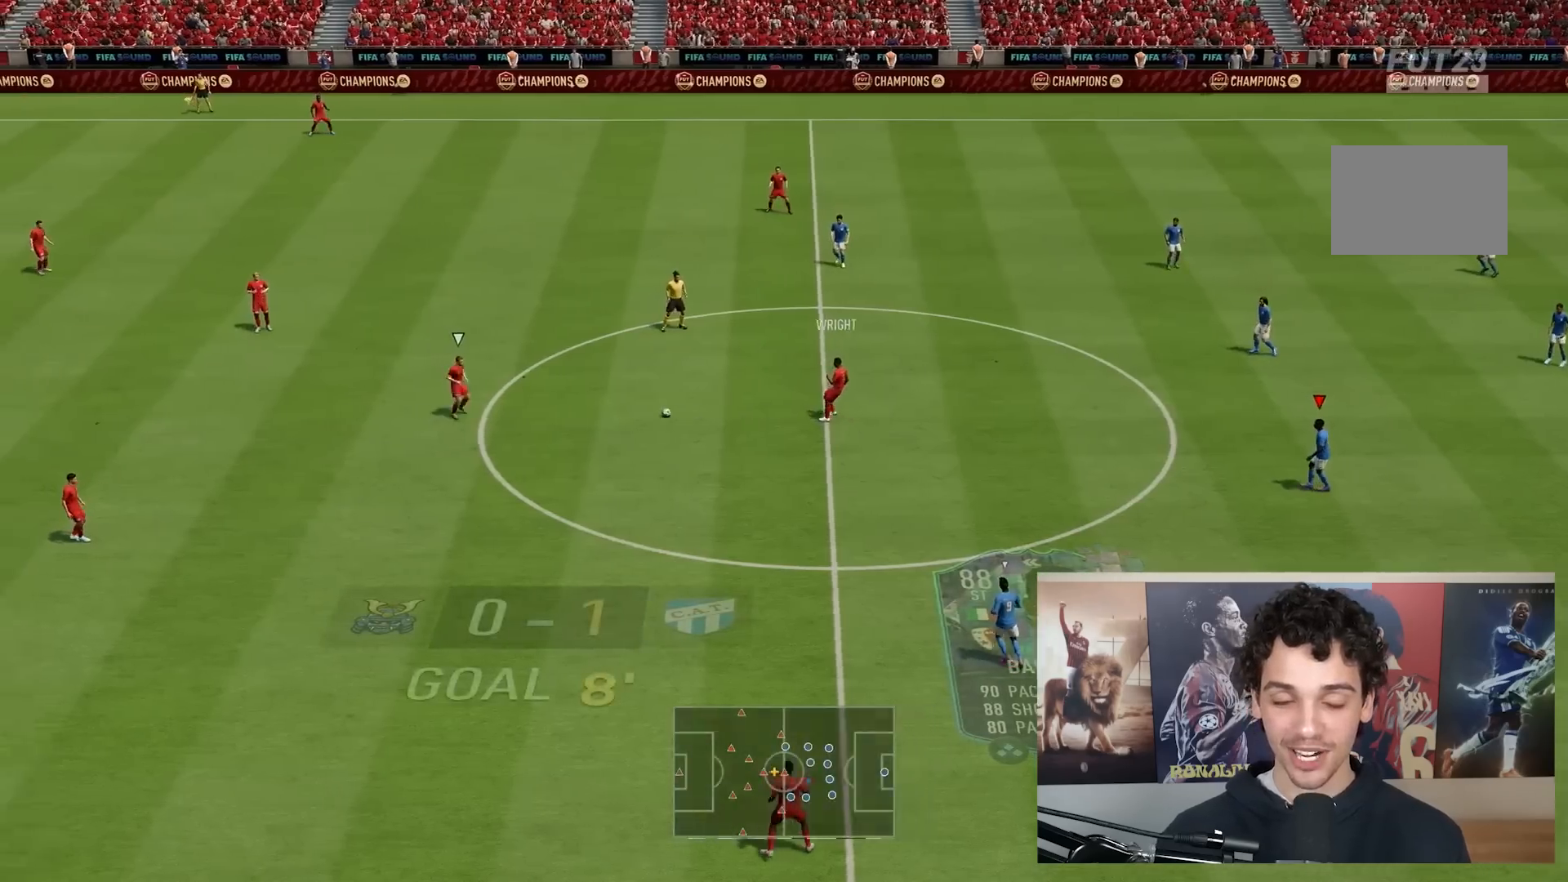
{"buttons": [], "left_stick": "left", "right_stick": "center", "events": [[333, "right_stick", "down-left"], [400, "right_stick", "center"], [433, "left_stick", "left"]]}
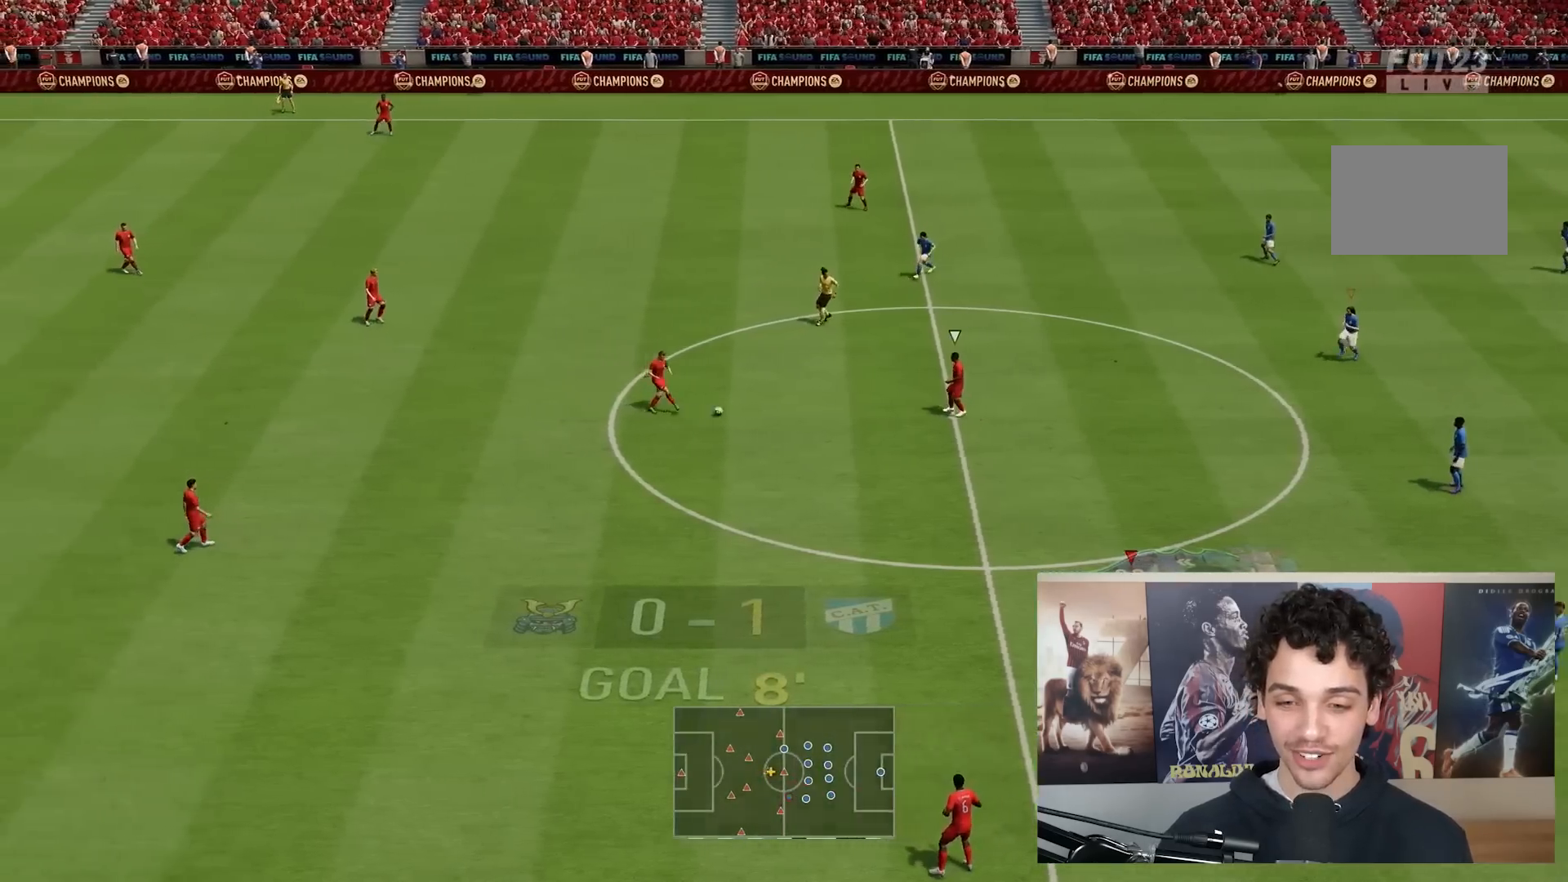
{"buttons": ["R2"], "left_stick": "left", "right_stick": "center", "events": [[83, "R2", "down"]]}
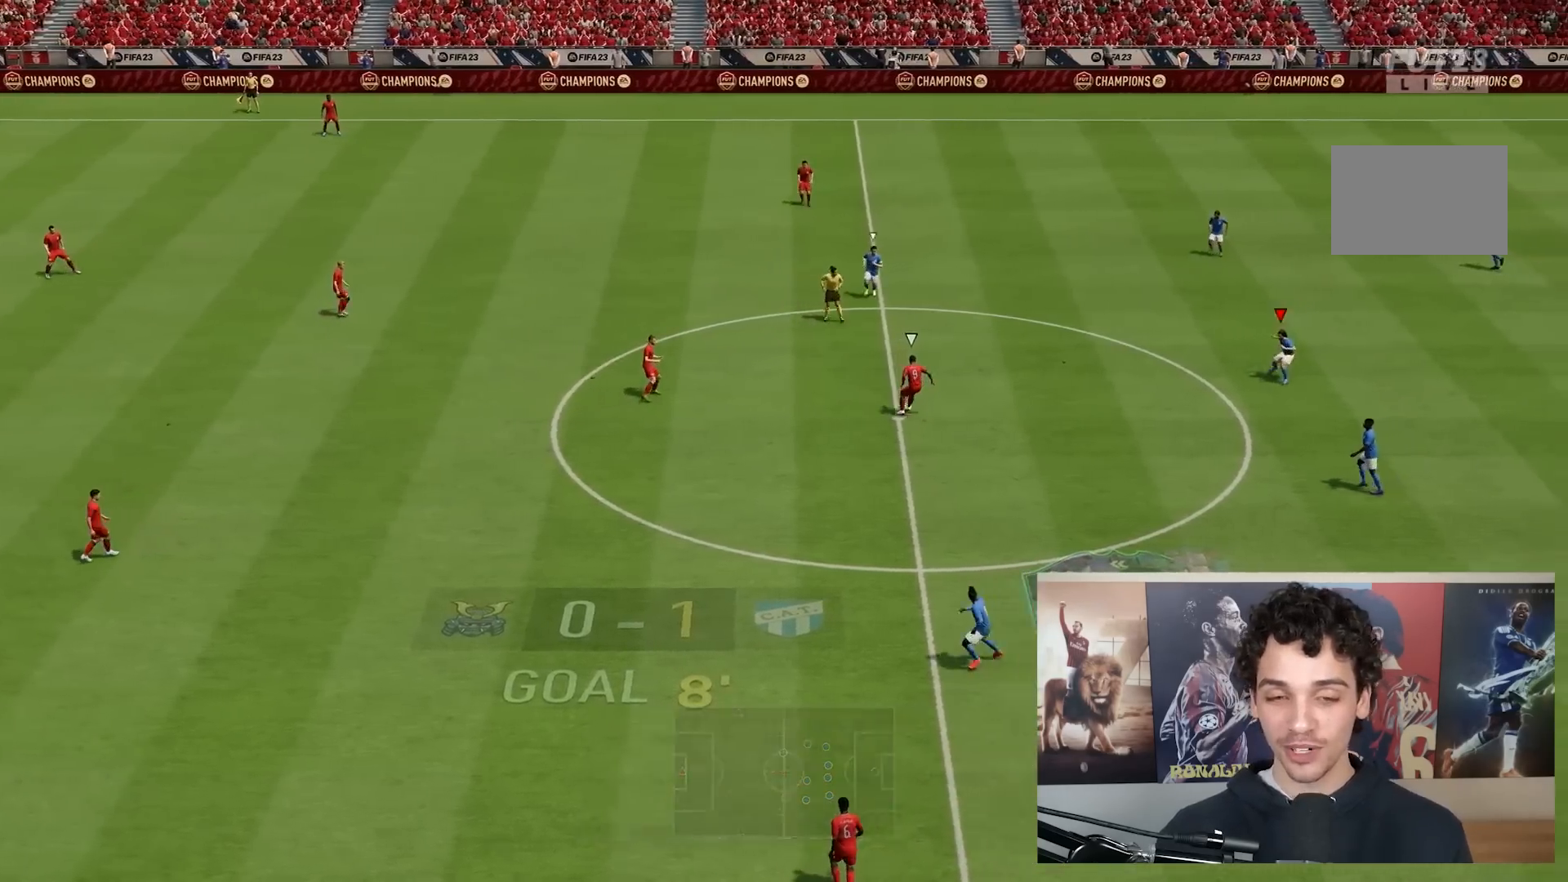
{"buttons": ["A", "L2", "R2"], "left_stick": "left", "right_stick": "center", "events": [[300, "A", "down"], [450, "L2", "down"]]}
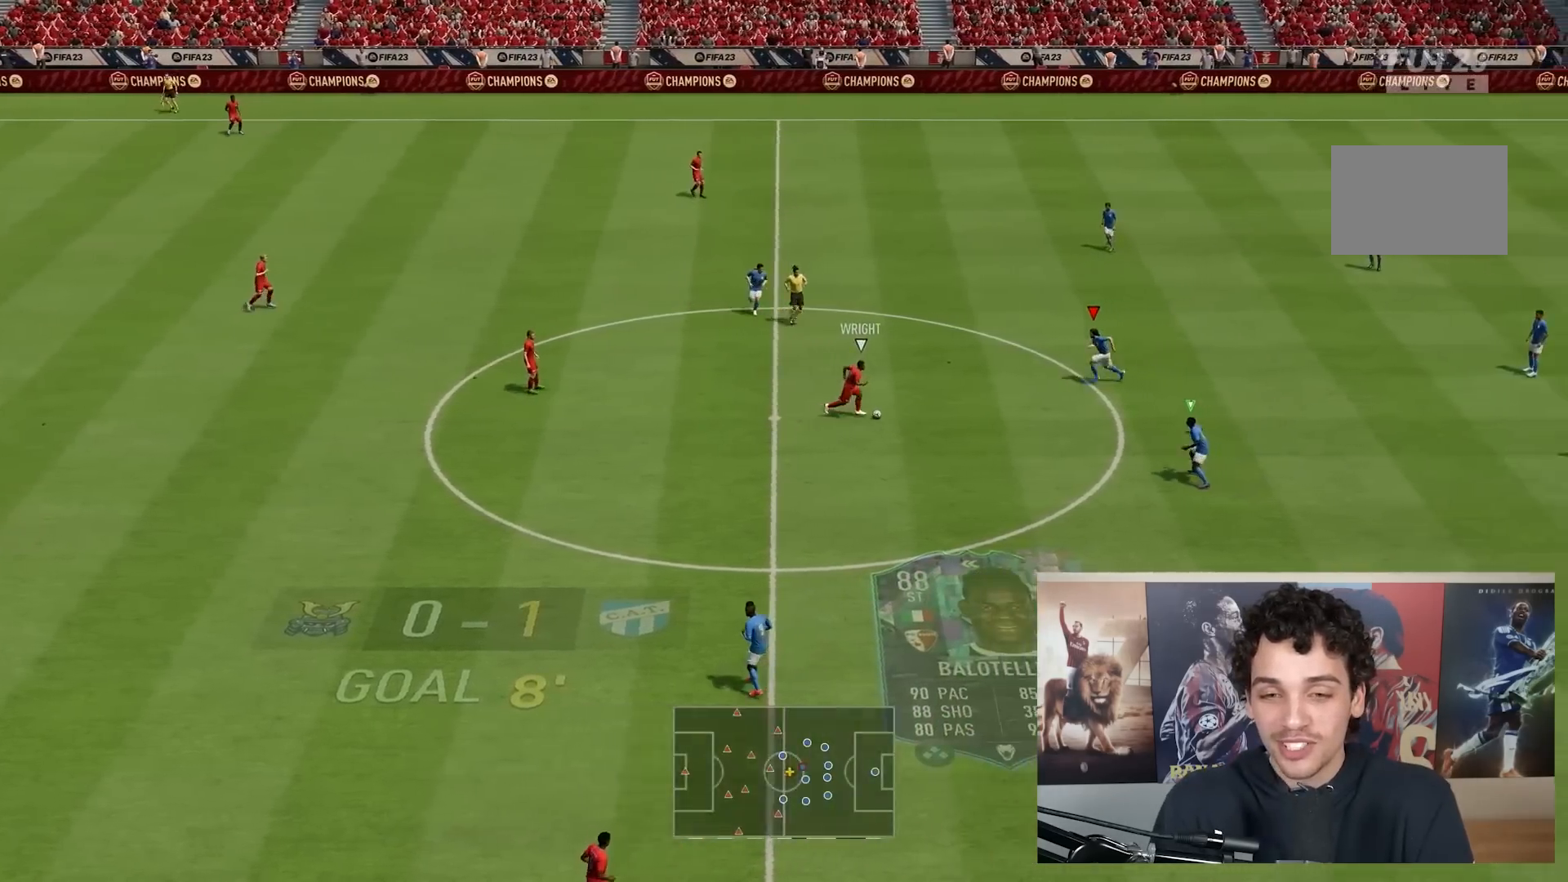
{"buttons": ["A", "L2", "R2"], "left_stick": "down-left", "right_stick": "center", "events": [[67, "left_stick", "down-left"]]}
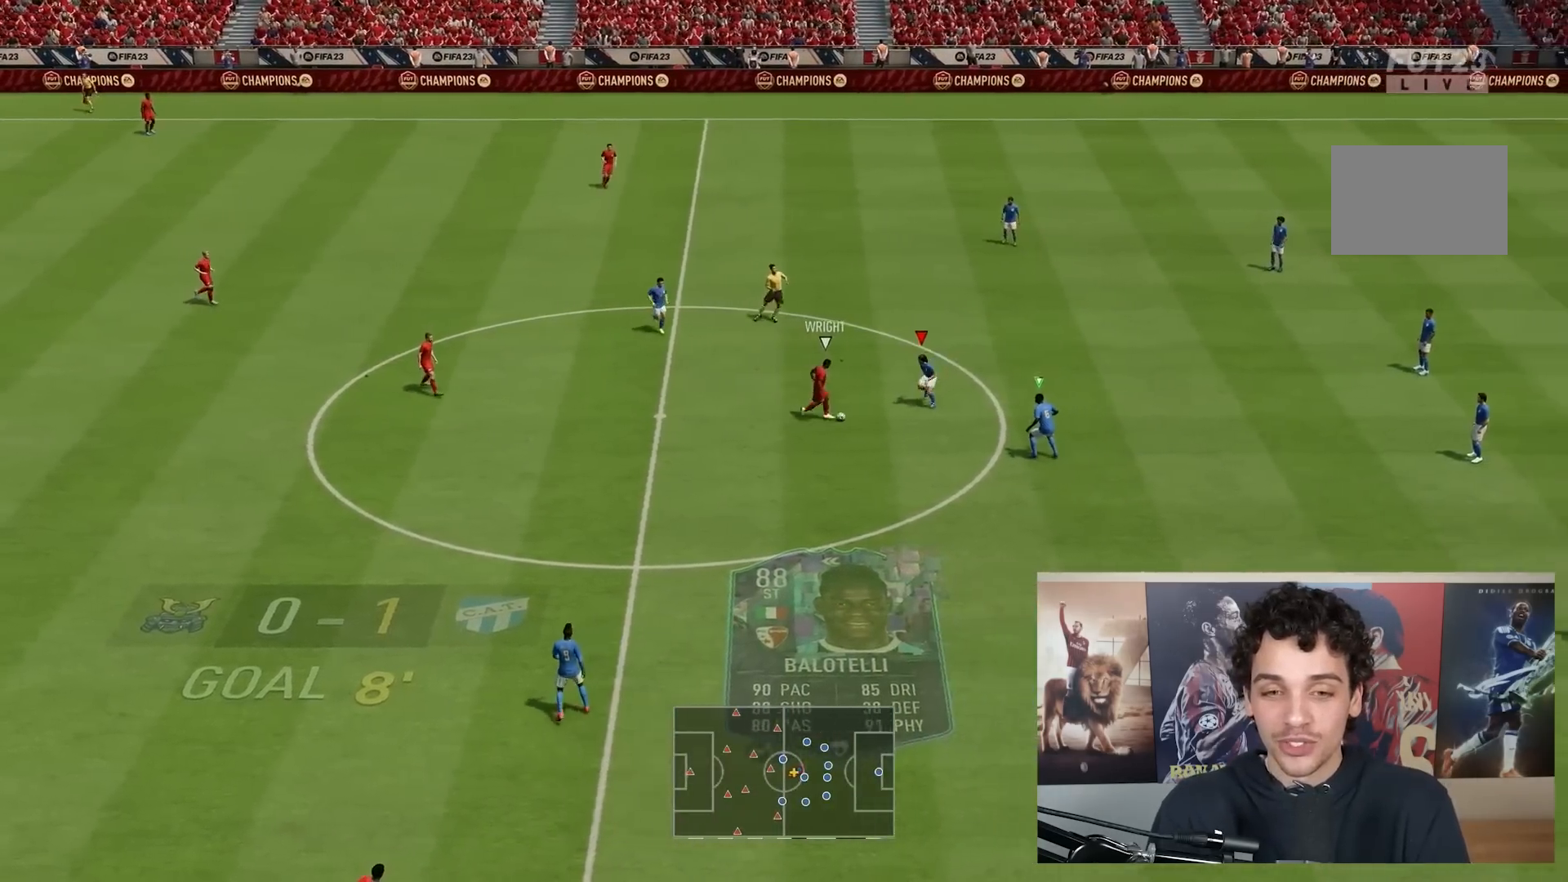
{"buttons": ["A", "L2", "R2"], "left_stick": "up-left", "right_stick": "center", "events": [[333, "left_stick", "left"], [433, "left_stick", "up-left"]]}
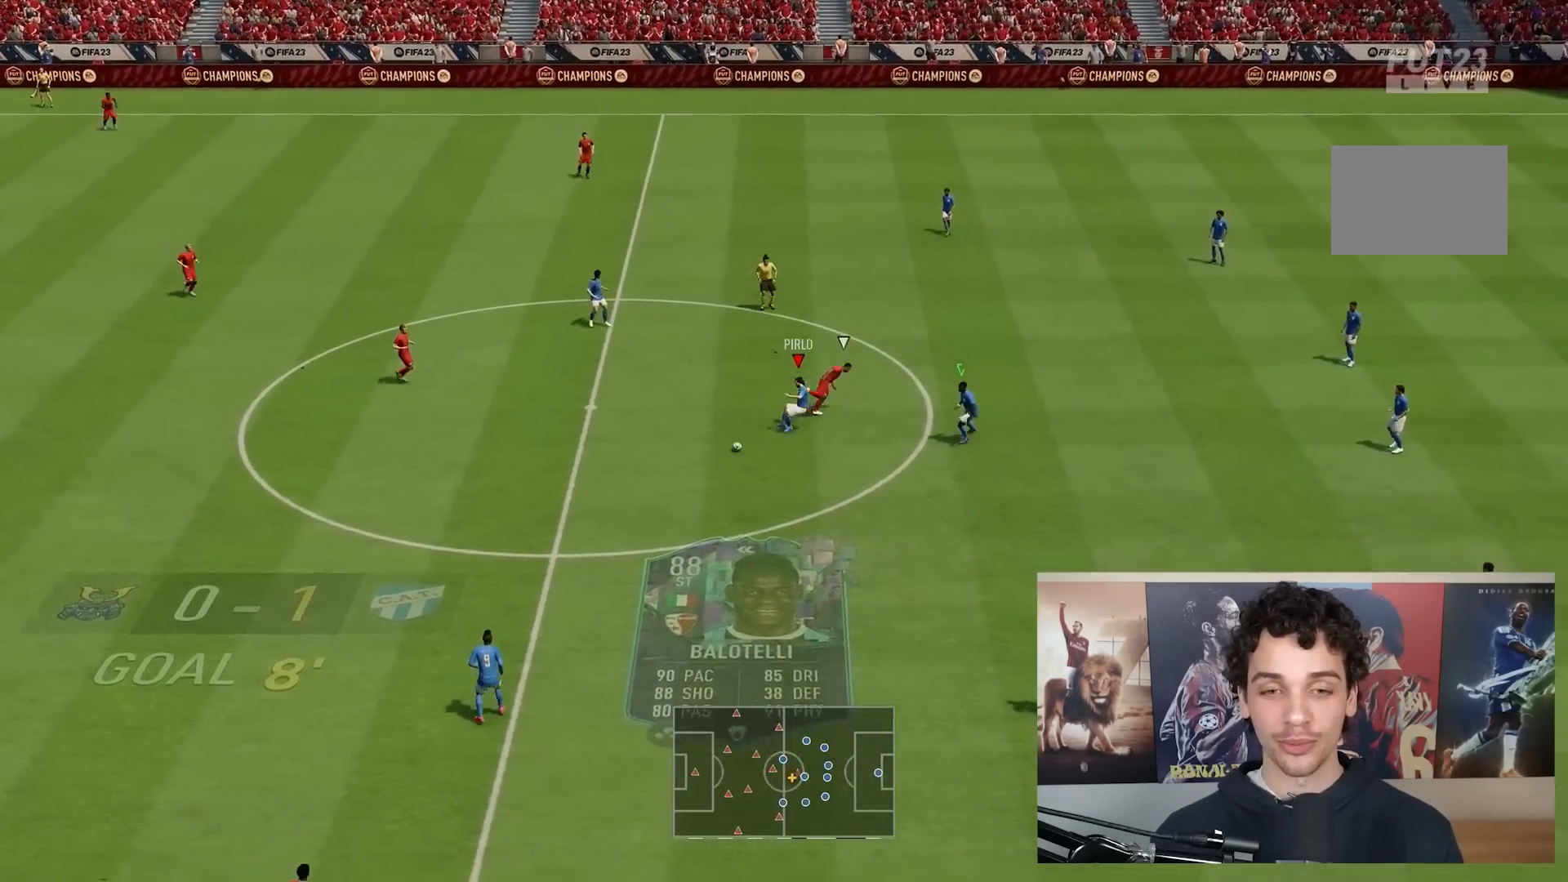
{"buttons": [], "left_stick": "left", "right_stick": "center", "events": [[100, "left_stick", "left"], [167, "A", "up"], [250, "R2", "up"], [267, "L2", "up"]]}
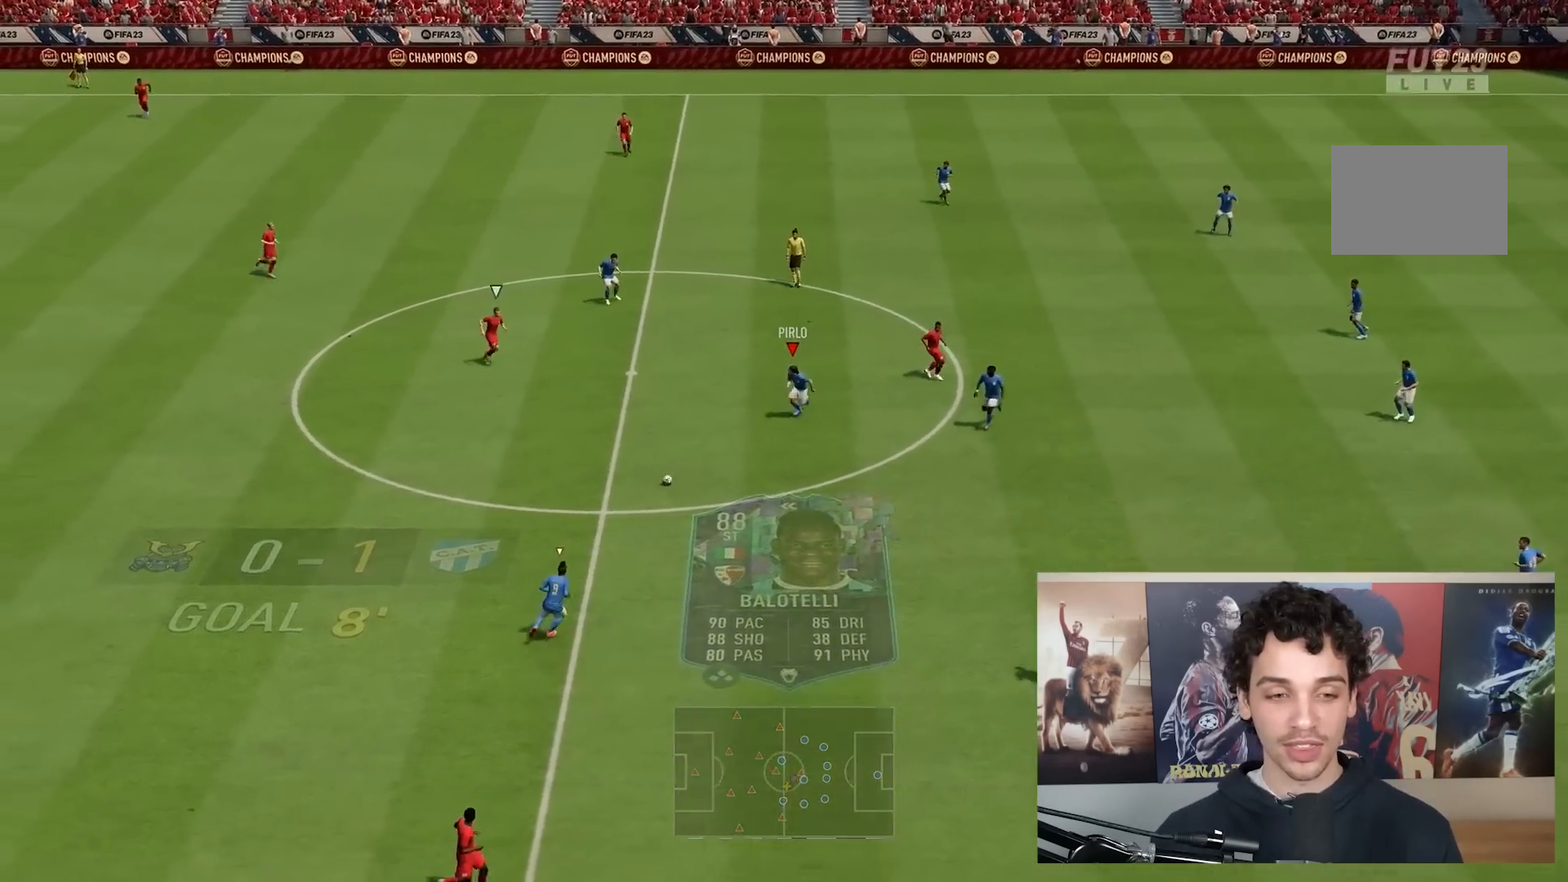
{"buttons": [], "left_stick": "left", "right_stick": "center", "events": []}
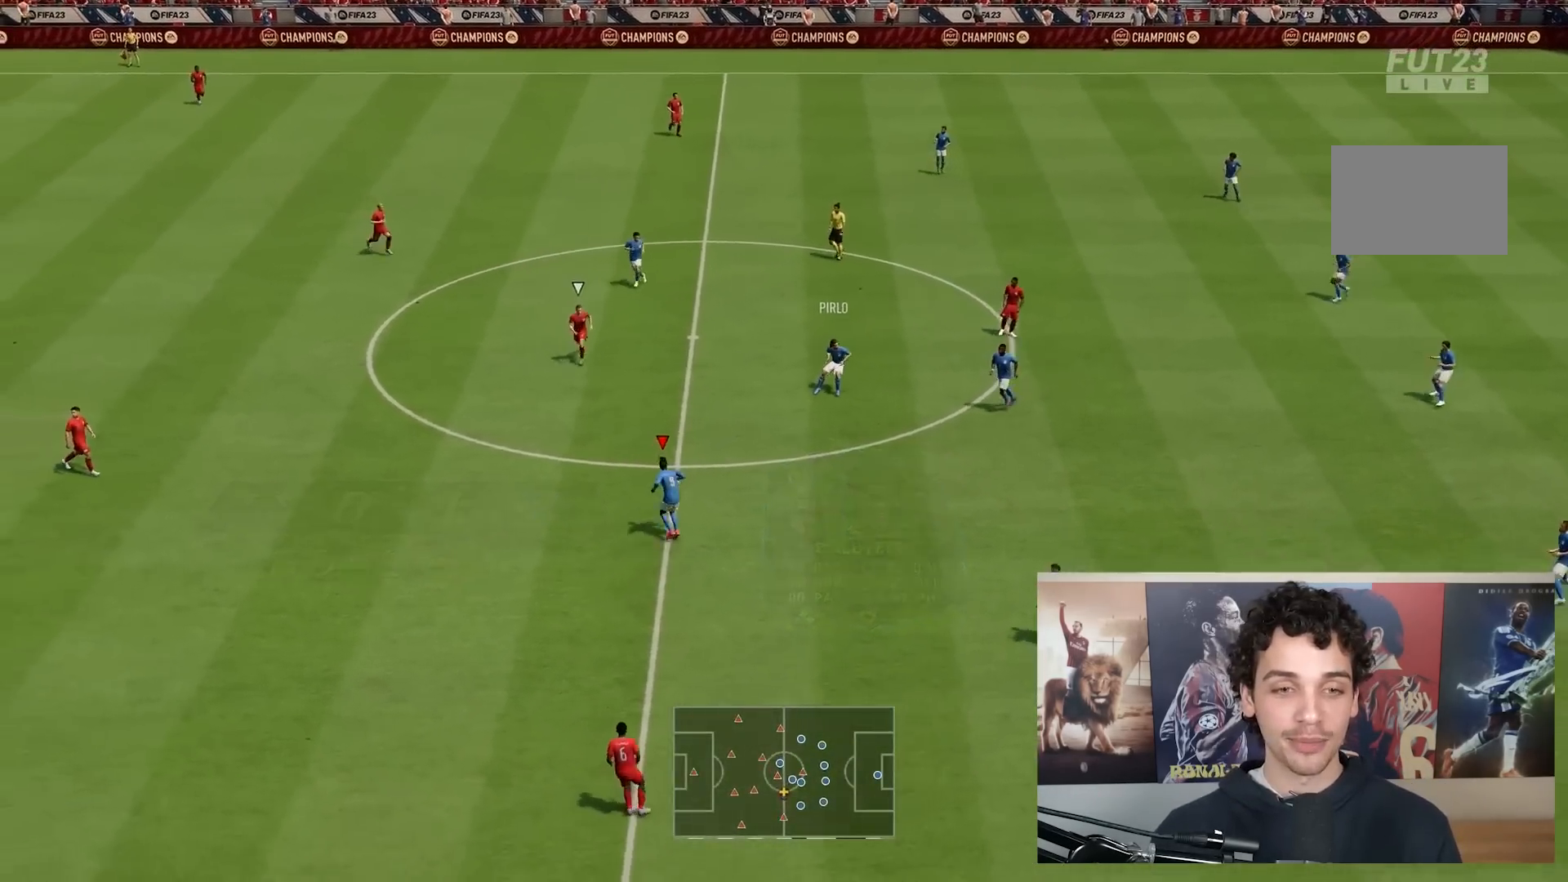
{"buttons": [], "left_stick": "down-left", "right_stick": "center", "events": [[383, "left_stick", "down-left"]]}
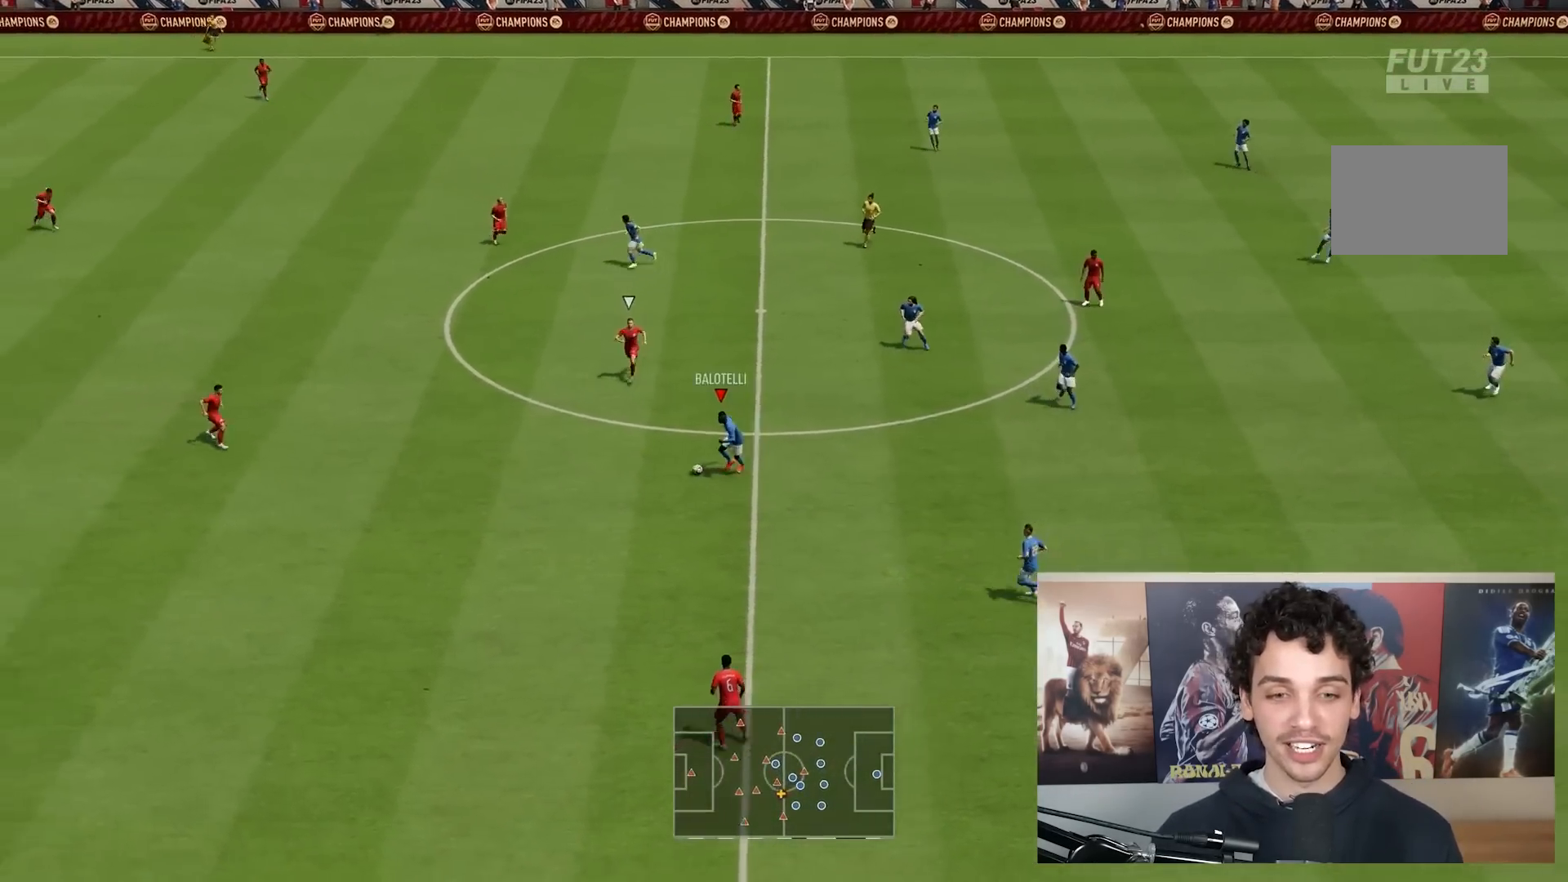
{"buttons": [], "left_stick": "right", "right_stick": "center", "events": [[283, "left_stick", "down-right"], [367, "left_stick", "right"]]}
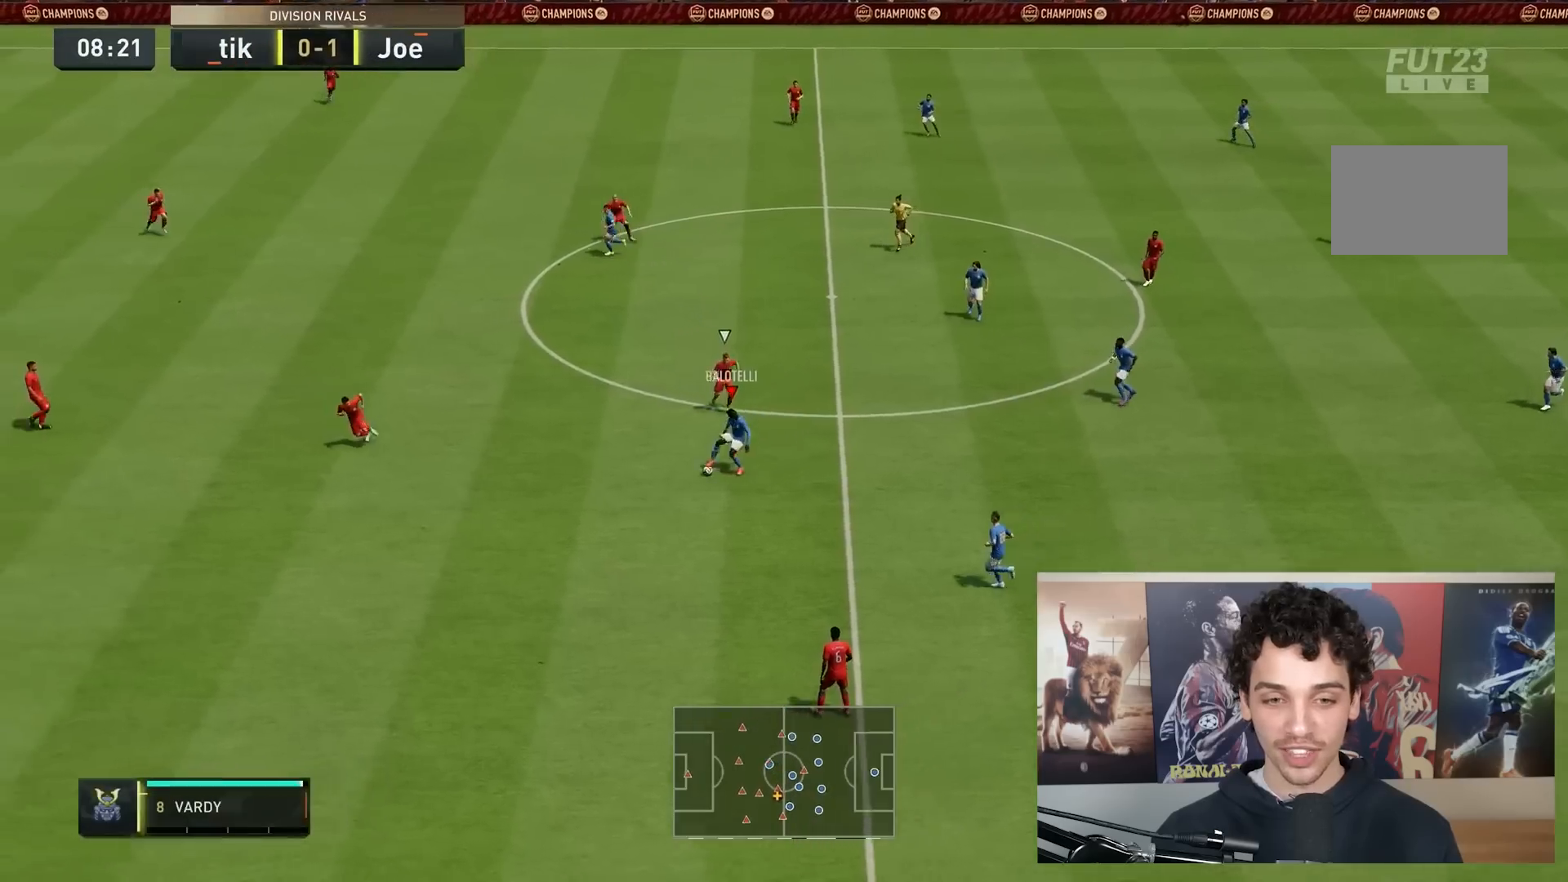
{"buttons": [], "left_stick": "down-left", "right_stick": "center", "events": [[400, "left_stick", "down"], [500, "left_stick", "down-left"]]}
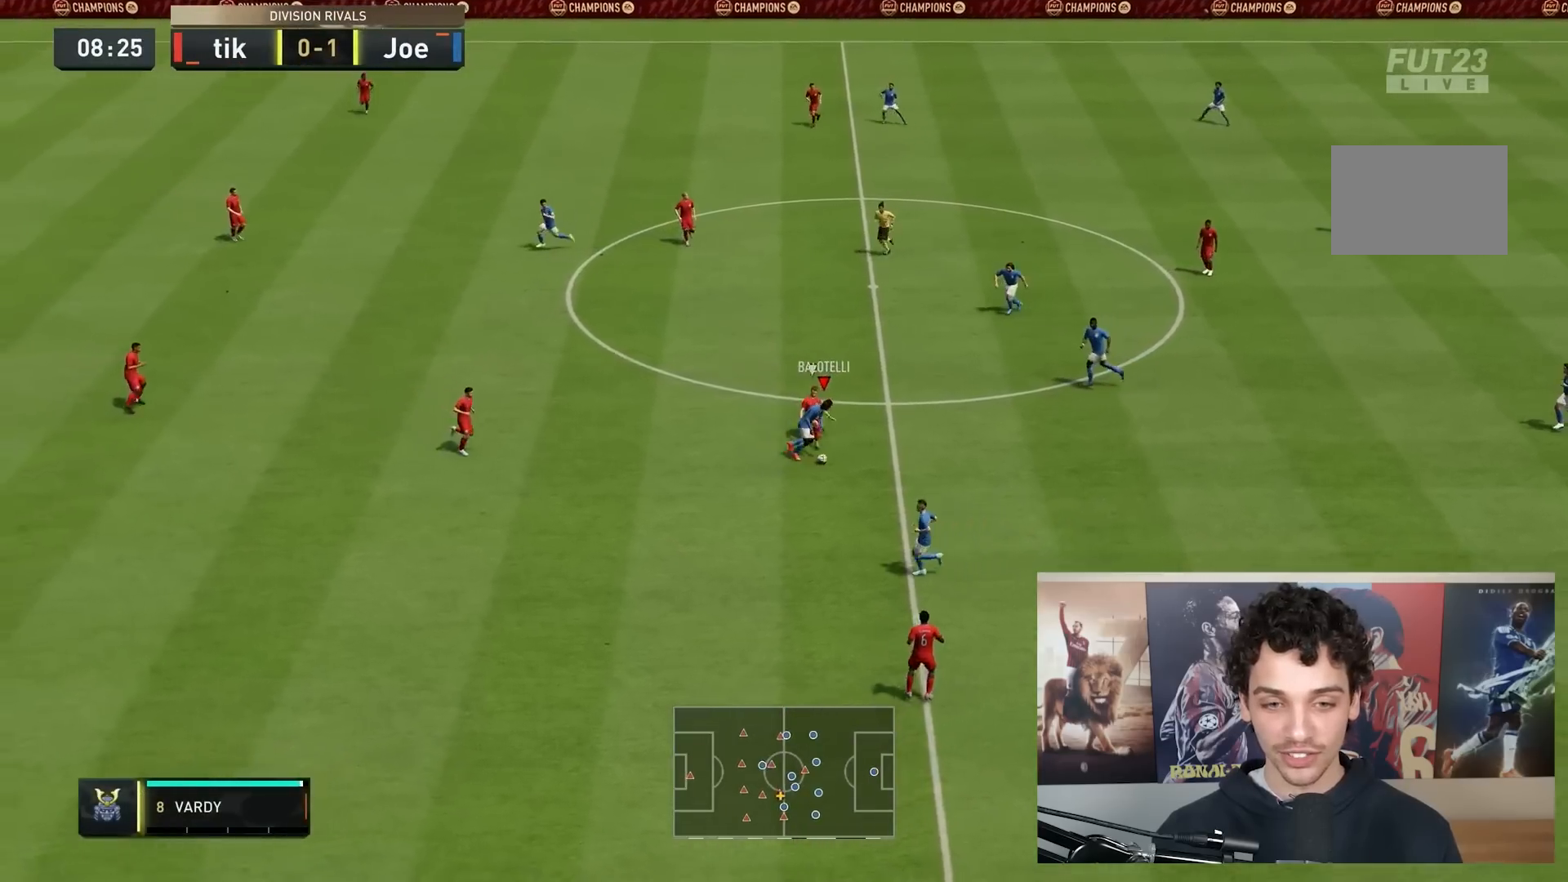
{"buttons": [], "left_stick": "down-left", "right_stick": "center", "events": []}
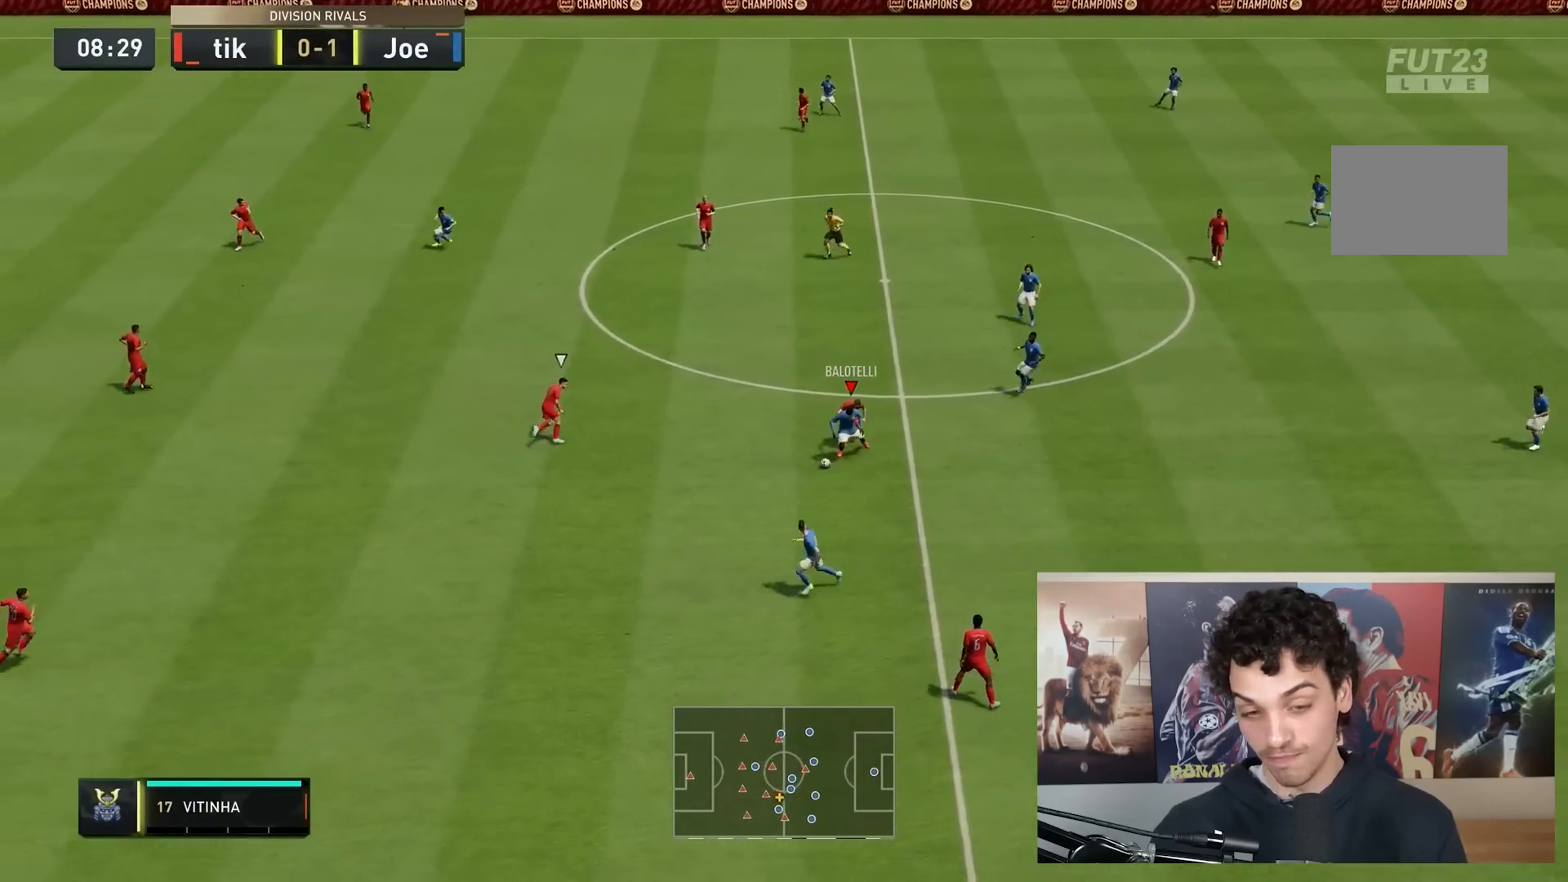
{"buttons": [], "left_stick": "down-left", "right_stick": "center", "events": []}
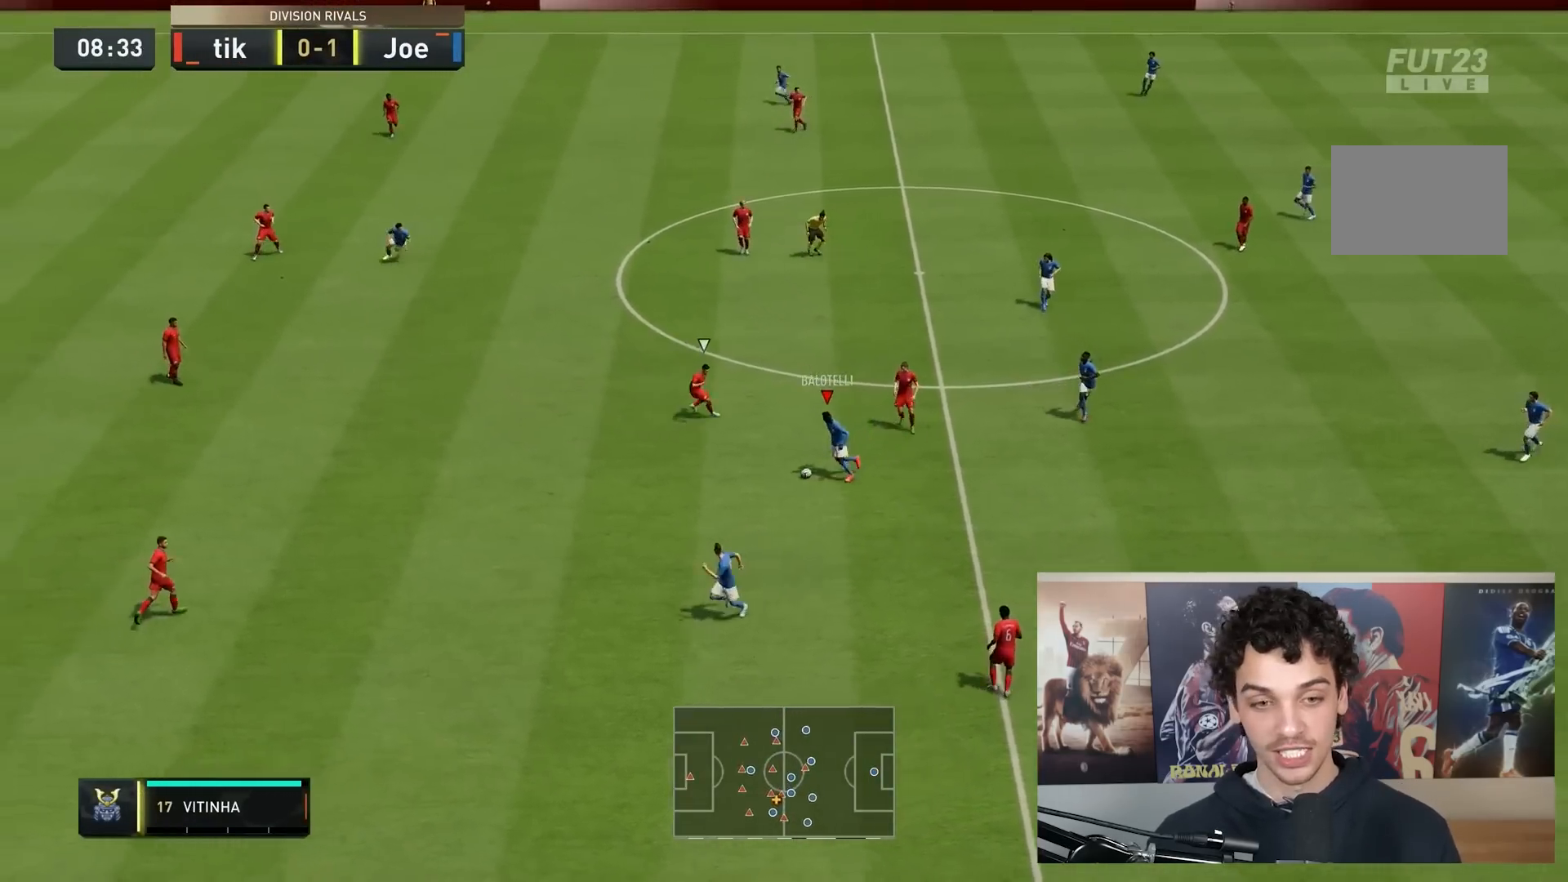
{"buttons": [], "left_stick": "left", "right_stick": "center", "events": [[150, "left_stick", "left"], [433, "right_stick", "left"], [483, "right_stick", "center"]]}
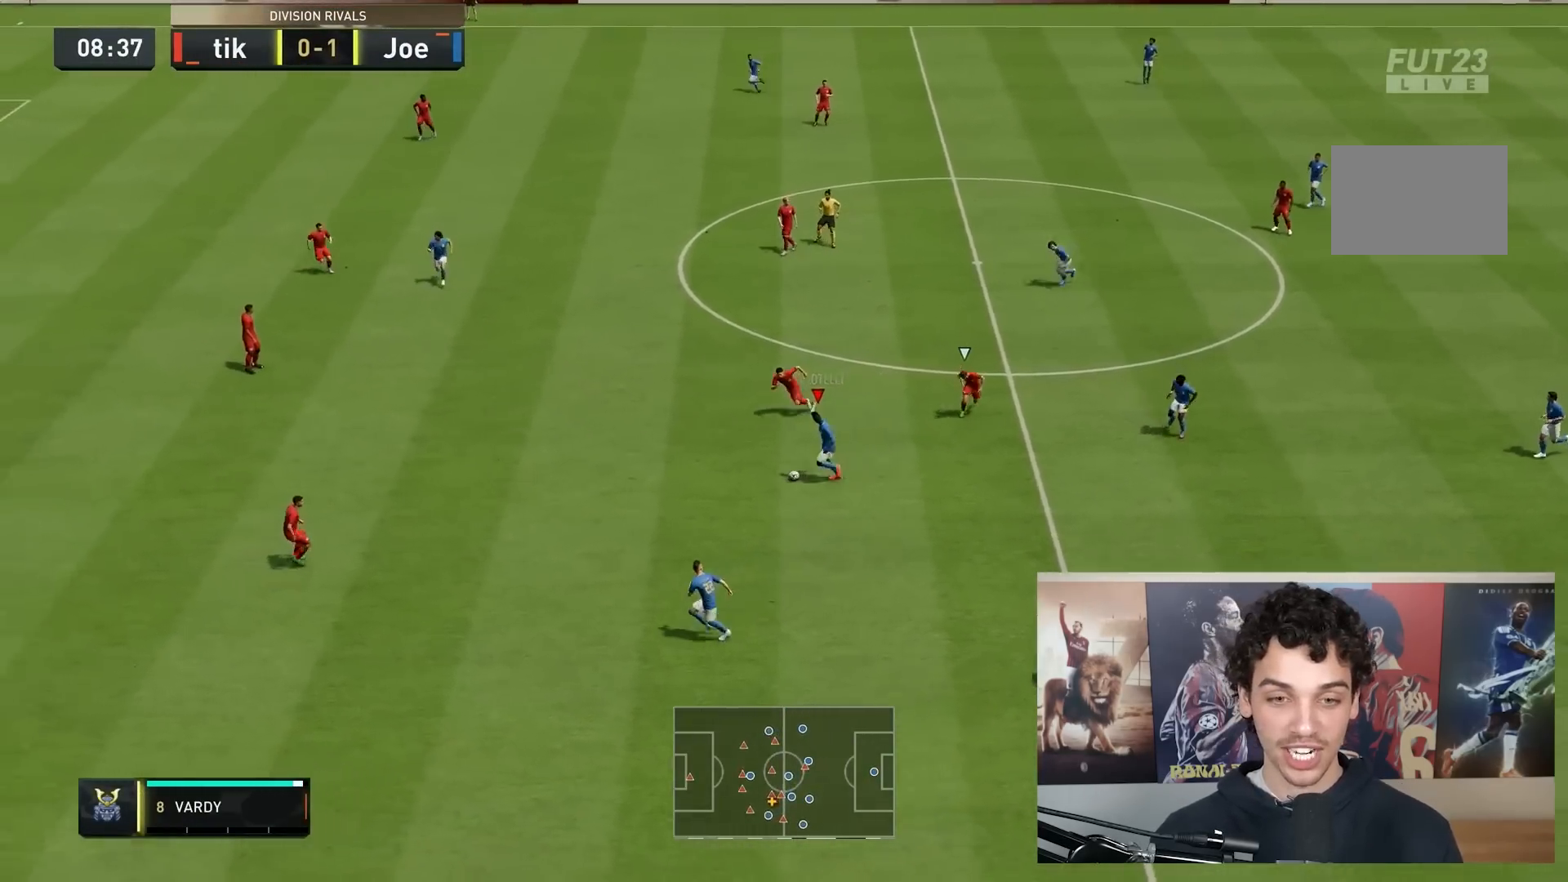
{"buttons": [], "left_stick": "up", "right_stick": "center", "events": [[117, "right_stick", "up"], [217, "right_stick", "center"], [283, "left_stick", "up-left"], [383, "left_stick", "up"]]}
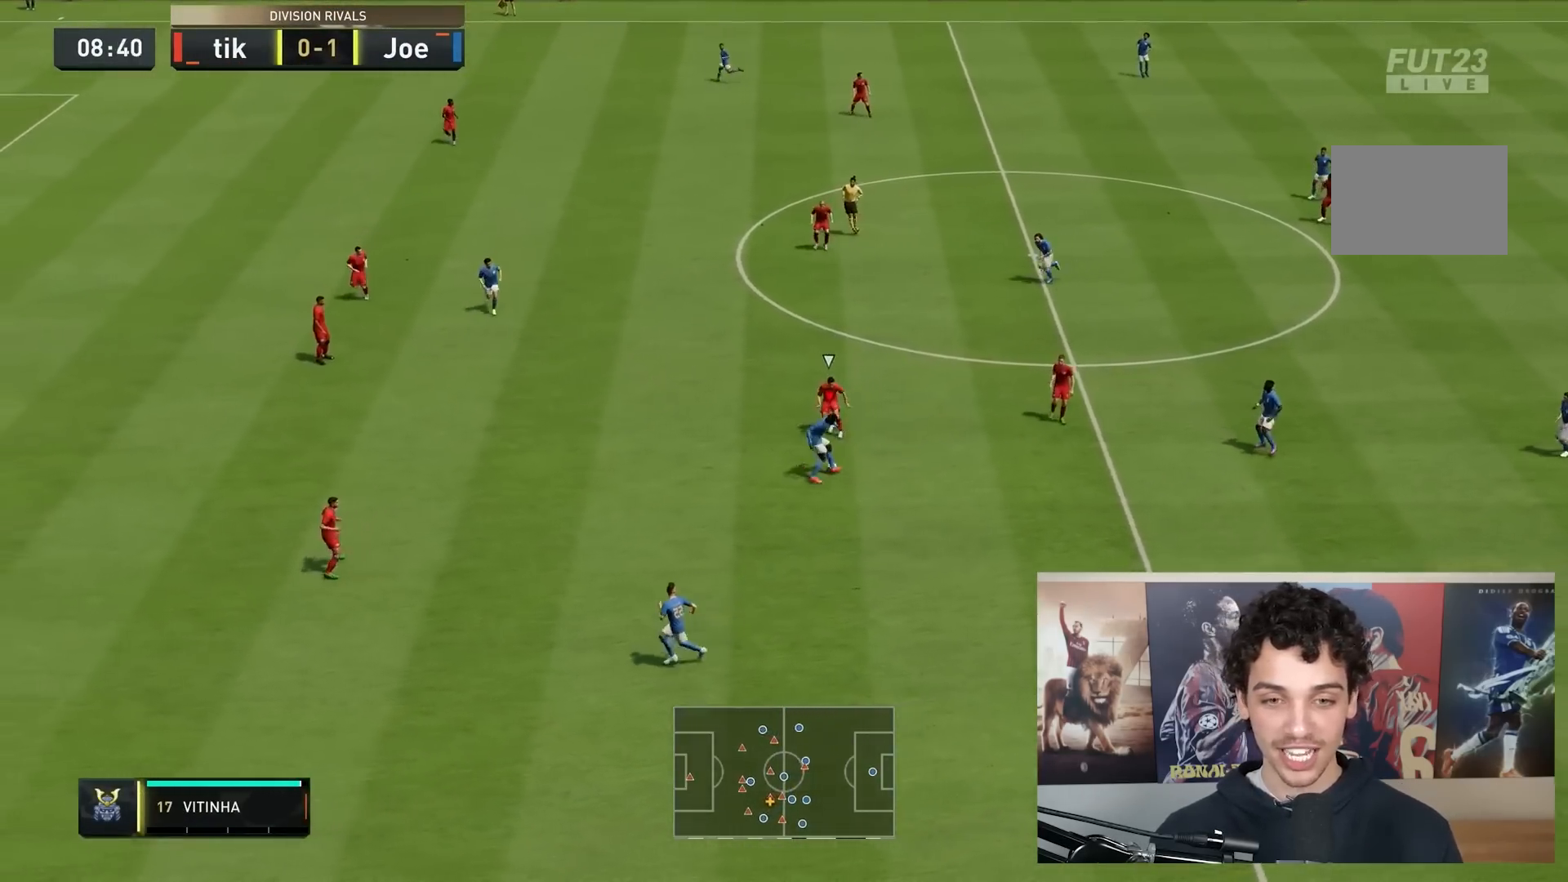
{"buttons": [], "left_stick": "right", "right_stick": "center", "events": [[167, "A", "down"], [167, "left_stick", "right"], [333, "A", "up"]]}
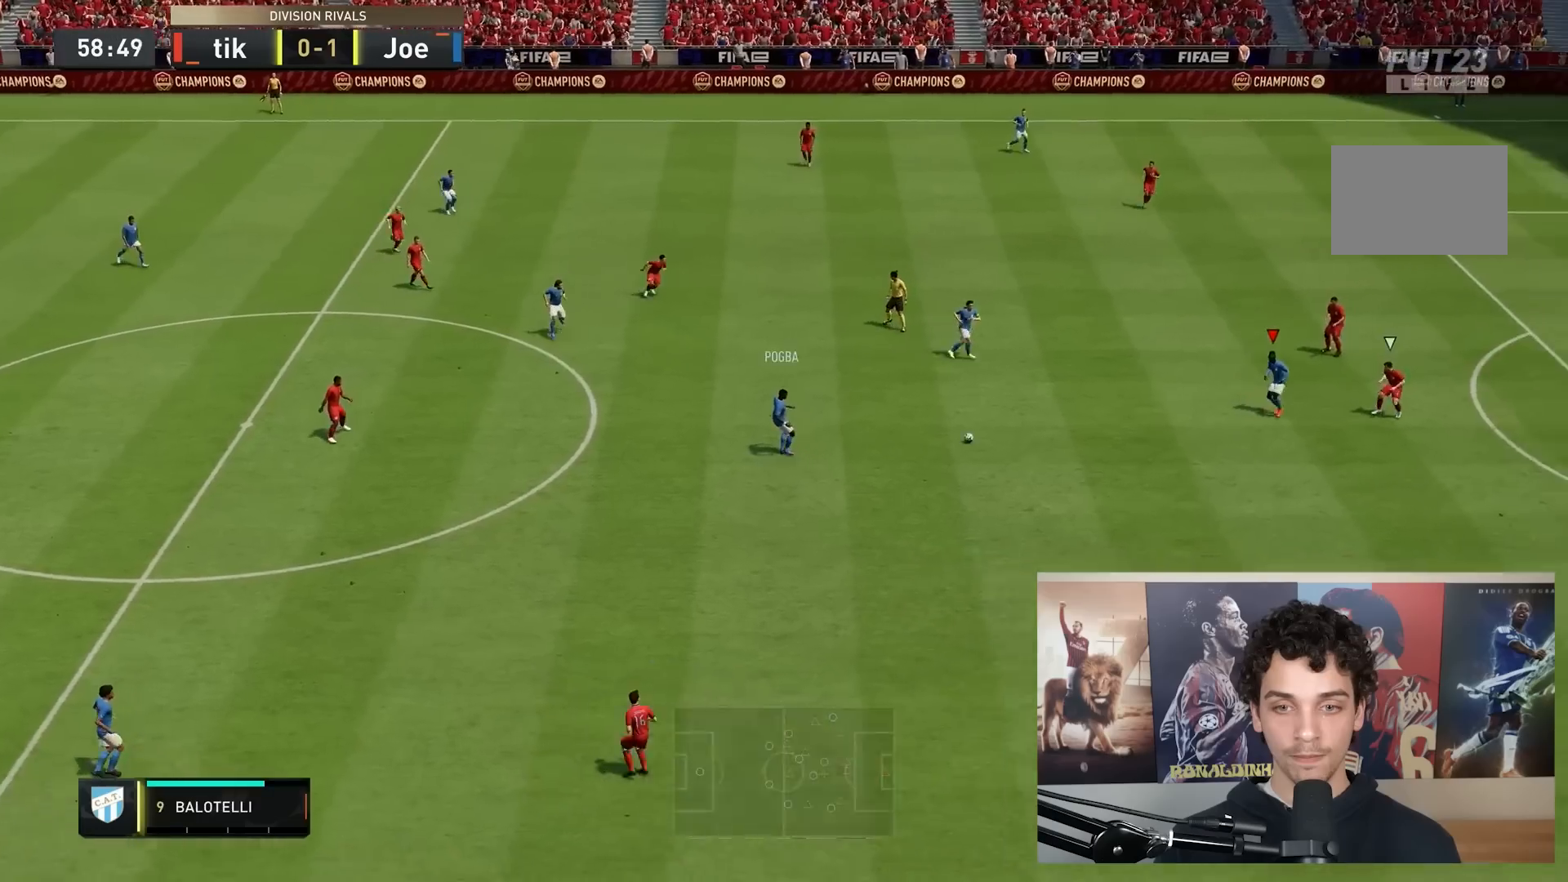
{"buttons": ["R2"], "left_stick": "left", "right_stick": "center", "events": [[133, "left_stick", "center"], [200, "left_stick", "left"], [433, "R2", "down"]]}
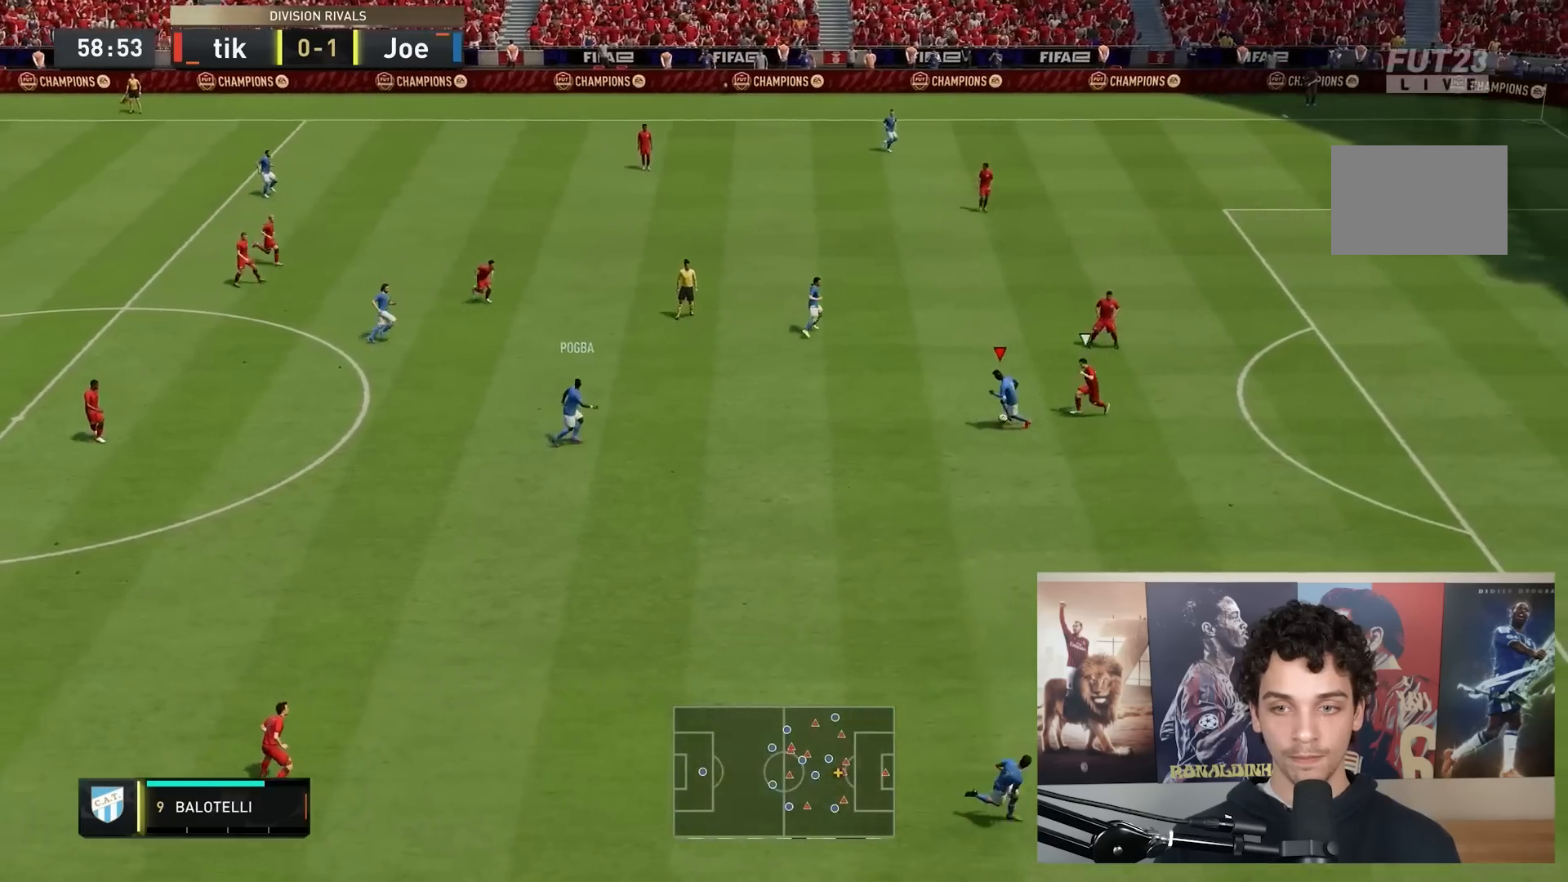
{"buttons": [], "left_stick": "center", "right_stick": "left", "events": [[50, "R2", "up"], [167, "left_stick", "center"], [217, "right_stick", "left"], [300, "right_stick", "center"], [400, "right_stick", "left"]]}
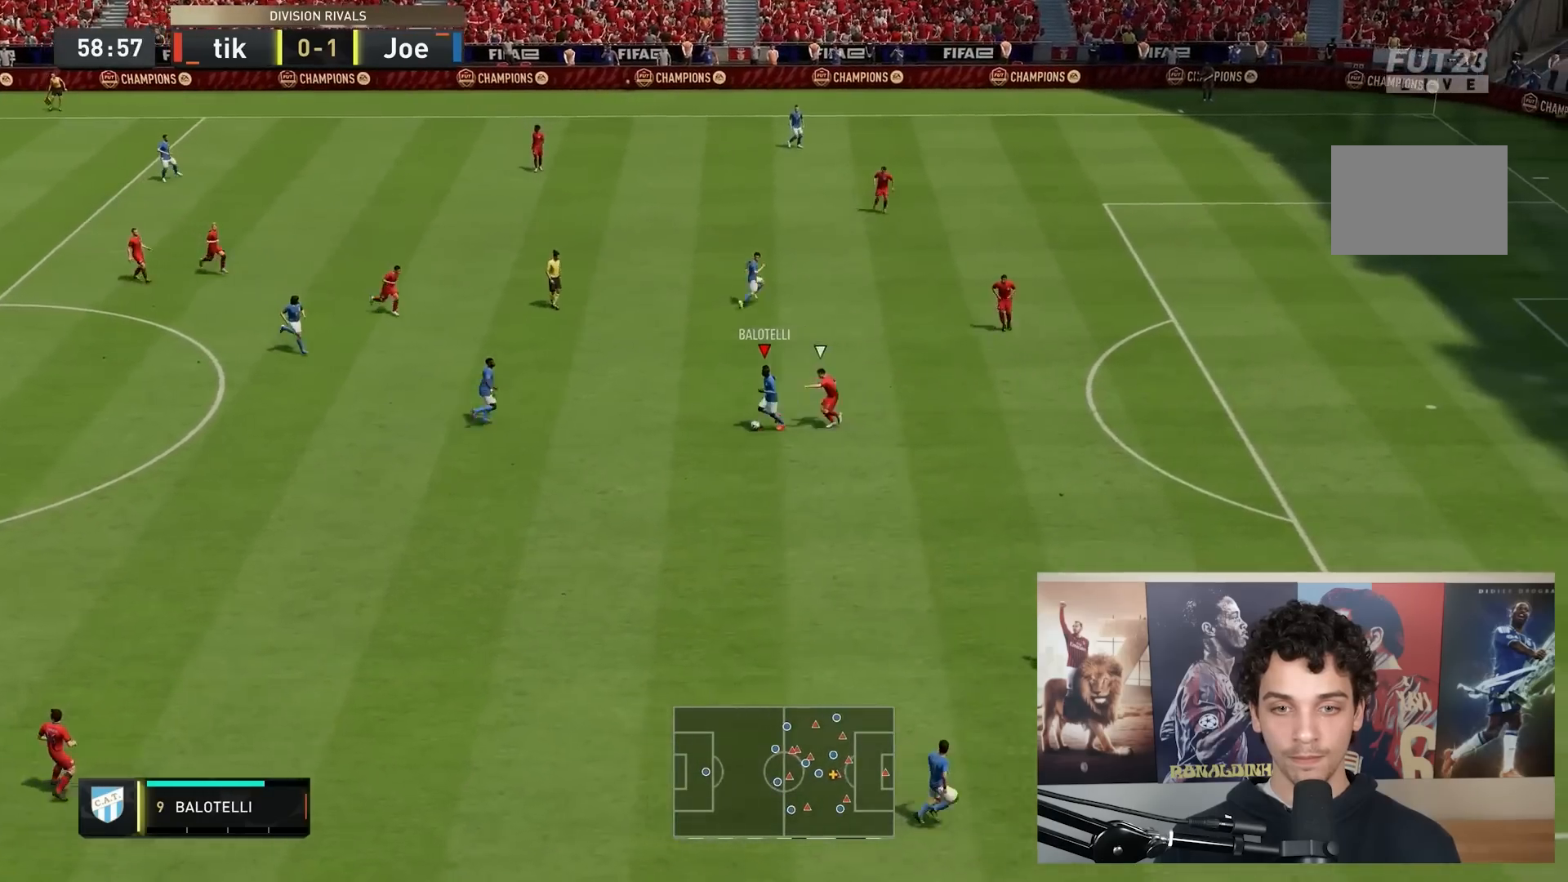
{"buttons": [], "left_stick": "right", "right_stick": "center", "events": [[67, "right_stick", "right"], [133, "right_stick", "center"], [417, "left_stick", "right"]]}
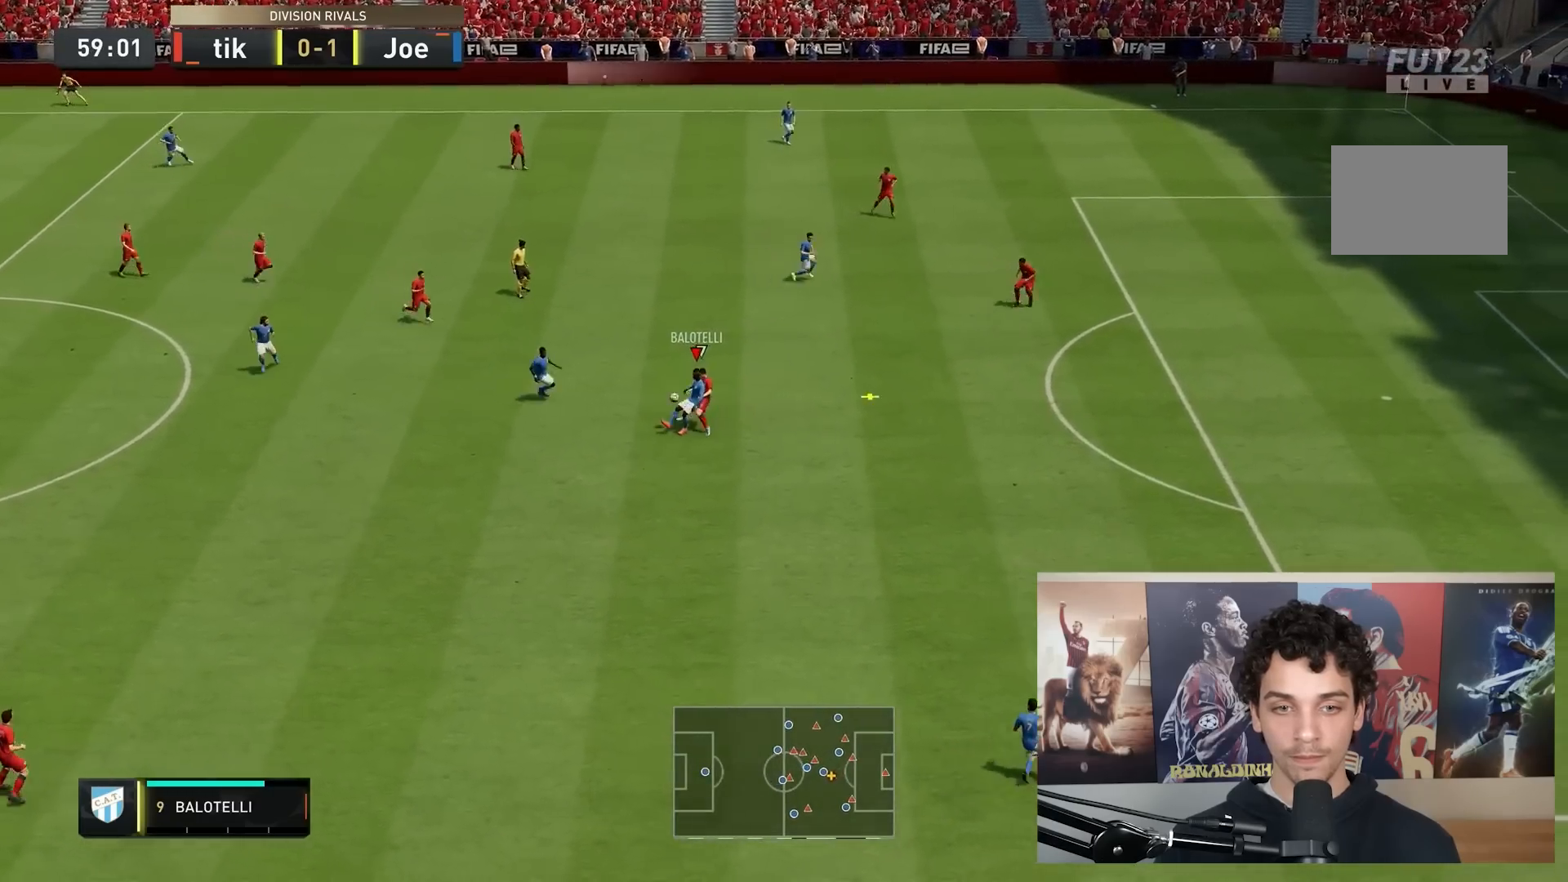
{"buttons": [], "left_stick": "right", "right_stick": "center", "events": []}
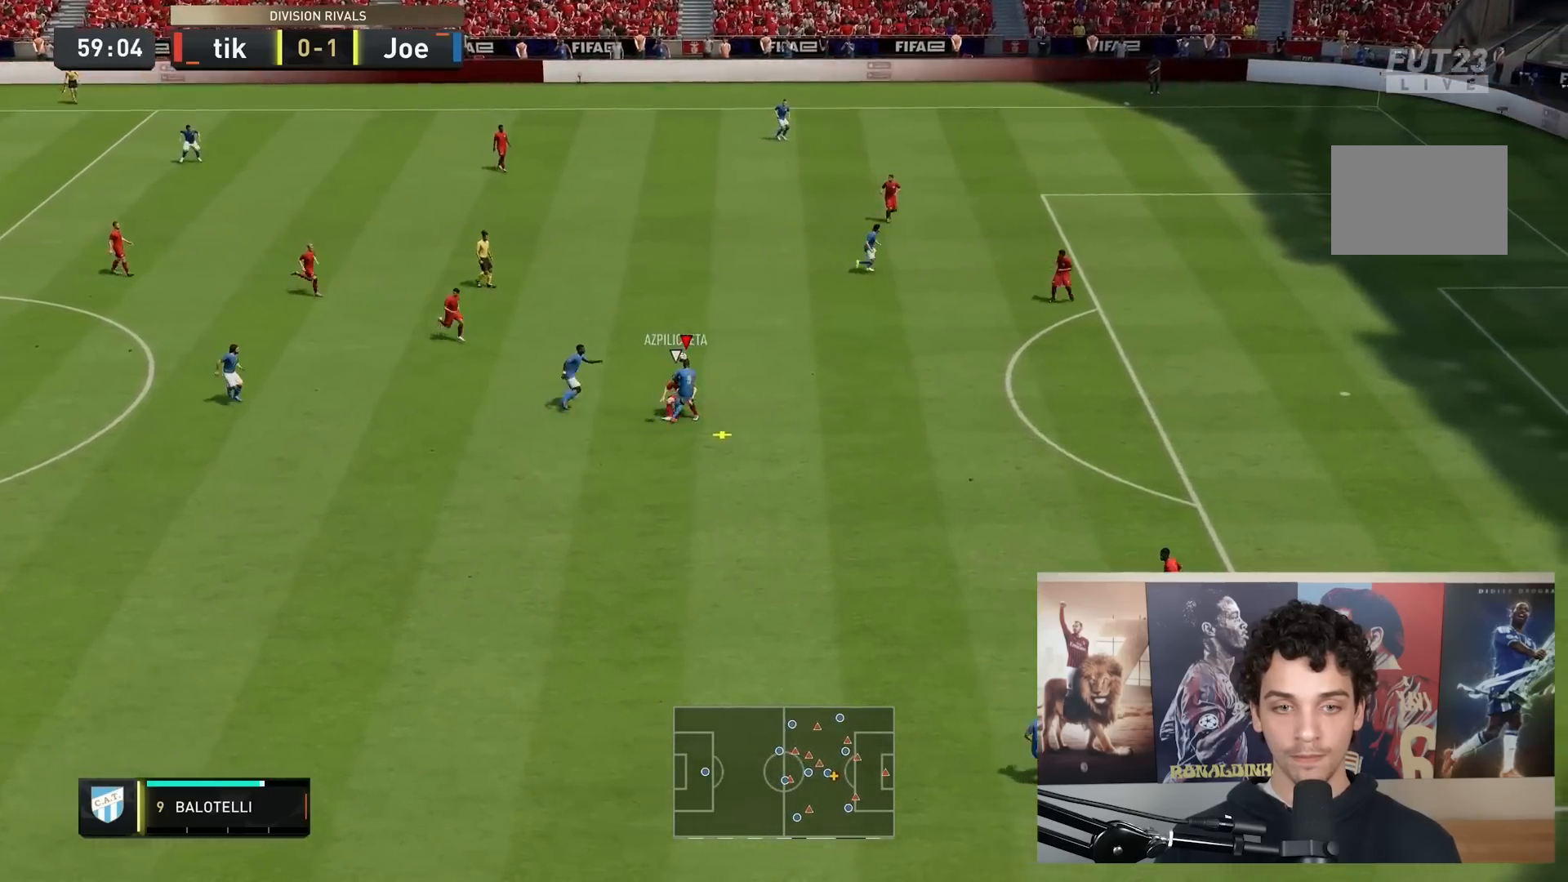
{"buttons": ["R2"], "left_stick": "down-right", "right_stick": "center", "events": [[50, "R2", "down"], [217, "left_stick", "down-right"]]}
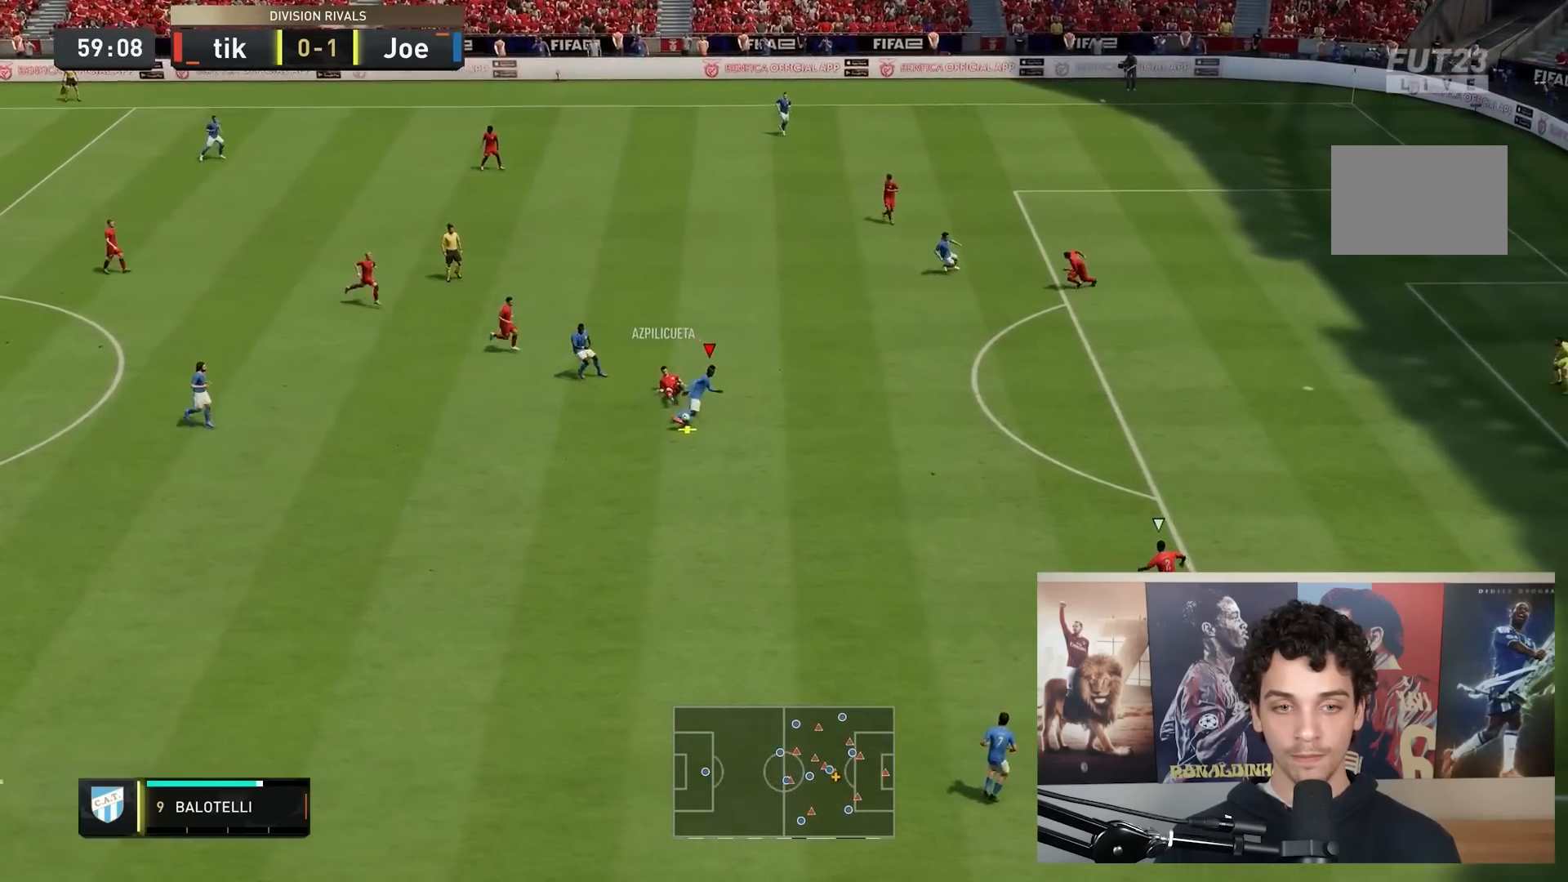
{"buttons": ["R2"], "left_stick": "right", "right_stick": "center", "events": [[117, "left_stick", "right"]]}
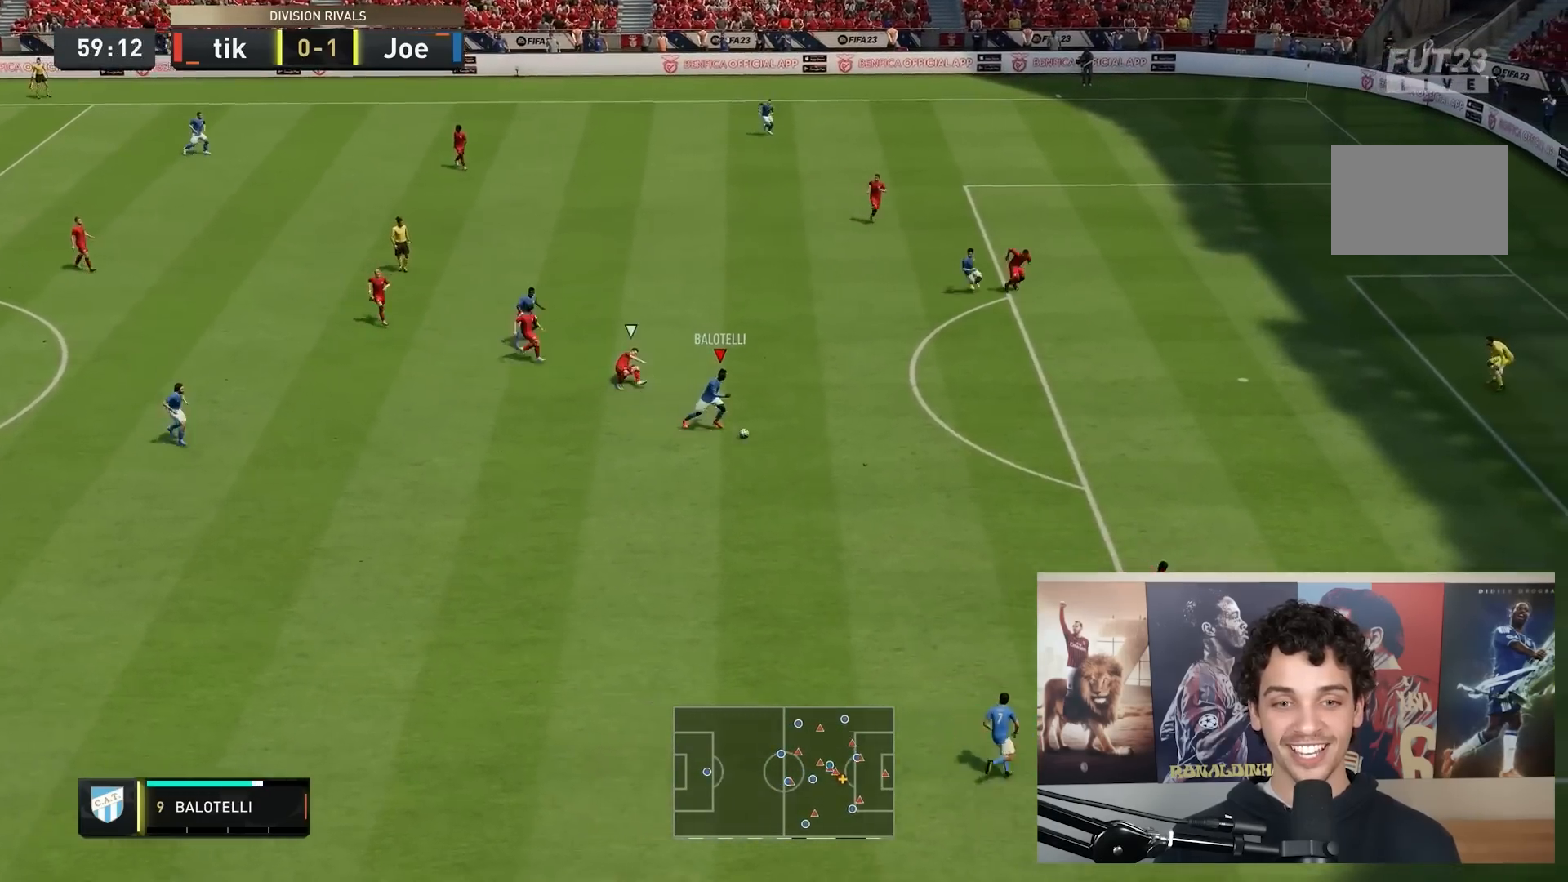
{"buttons": ["R2"], "left_stick": "right", "right_stick": "center", "events": []}
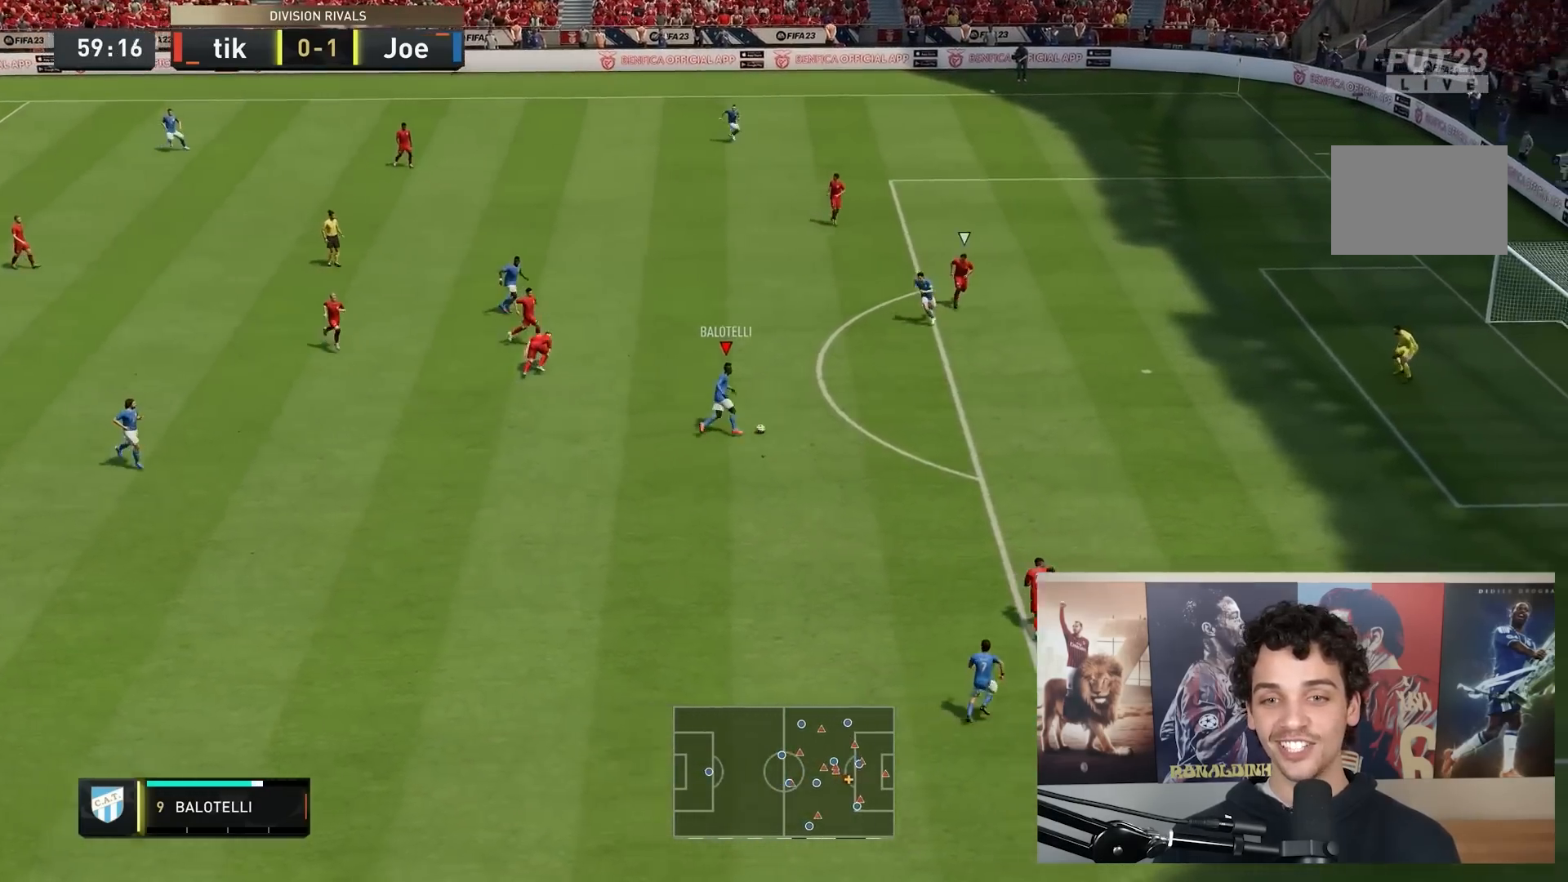
{"buttons": [], "left_stick": "right", "right_stick": "center", "events": [[417, "R2", "up"]]}
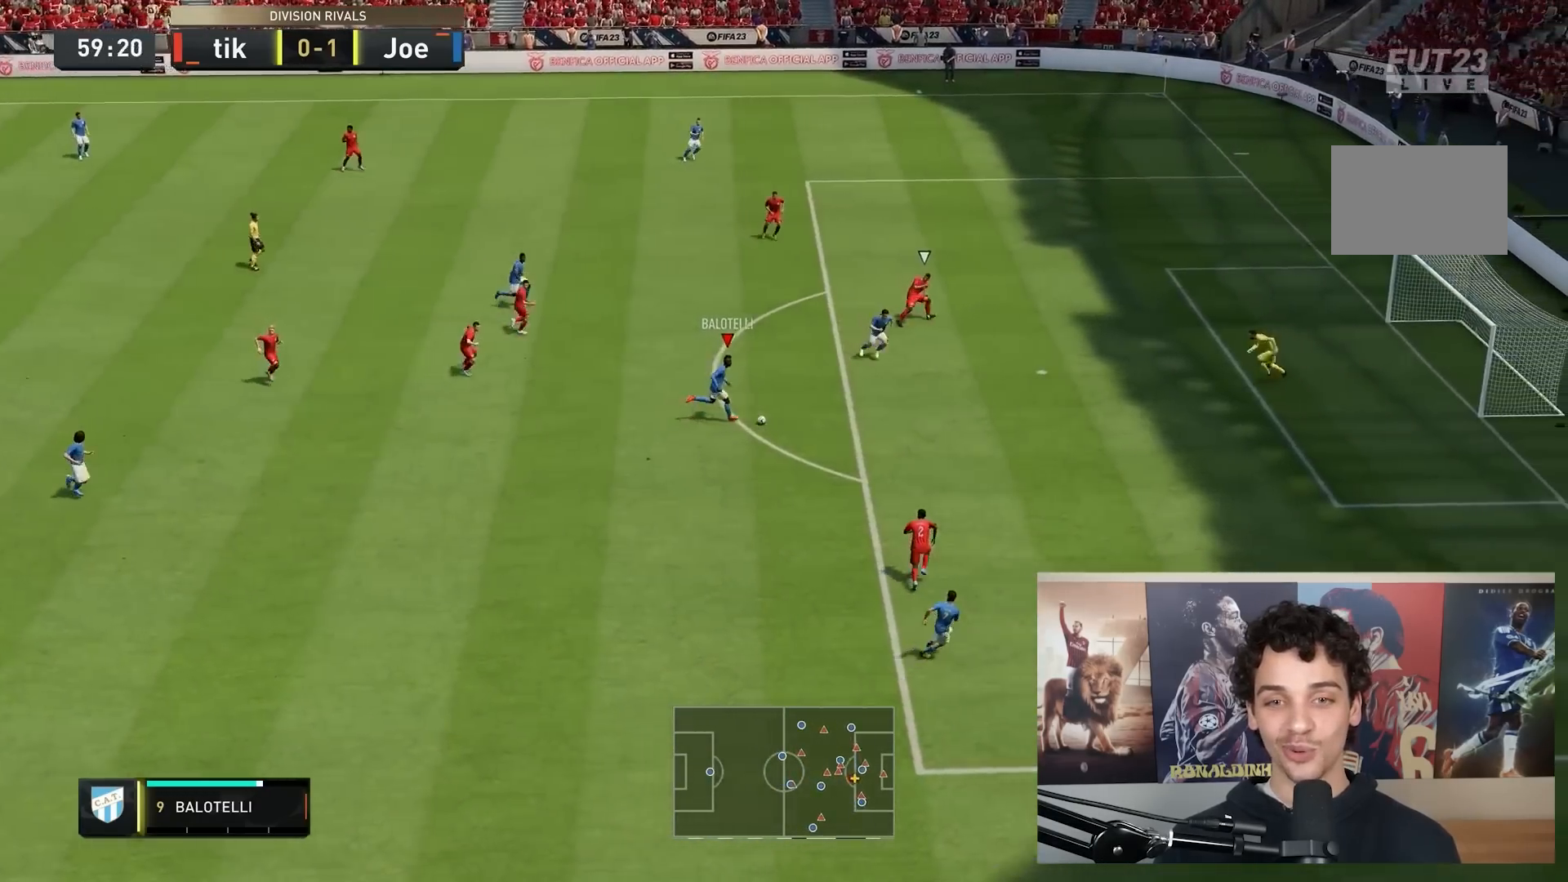
{"buttons": [], "left_stick": "right", "right_stick": "center", "events": [[133, "right_stick", "up-right"], [217, "right_stick", "down-right"], [317, "right_stick", "up-right"], [417, "right_stick", "center"]]}
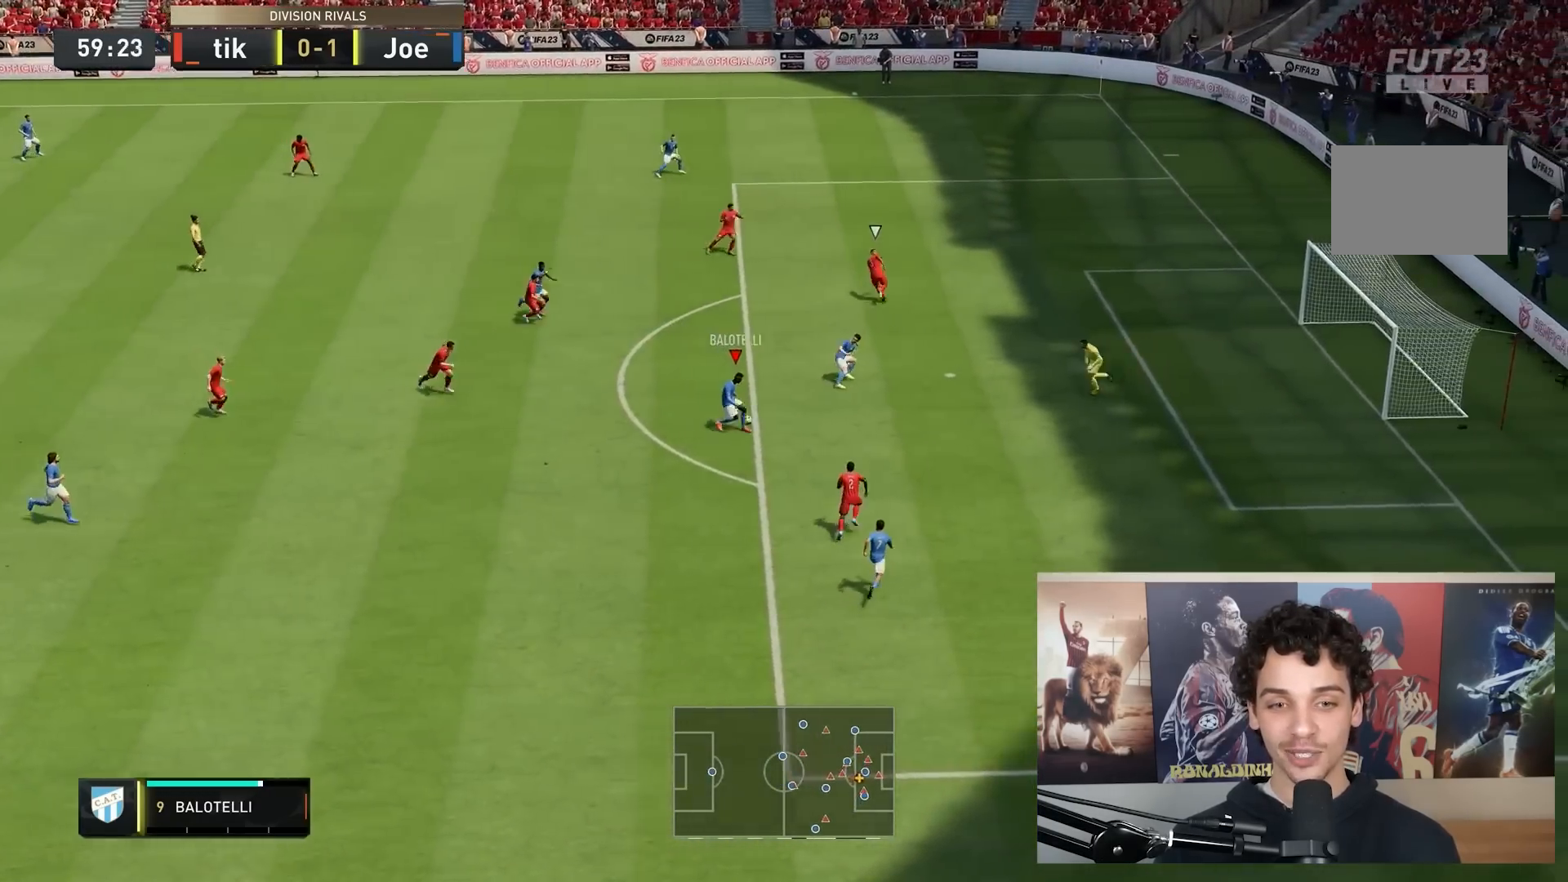
{"buttons": [], "left_stick": "down", "right_stick": "center", "events": [[50, "left_stick", "down-right"], [383, "left_stick", "down"]]}